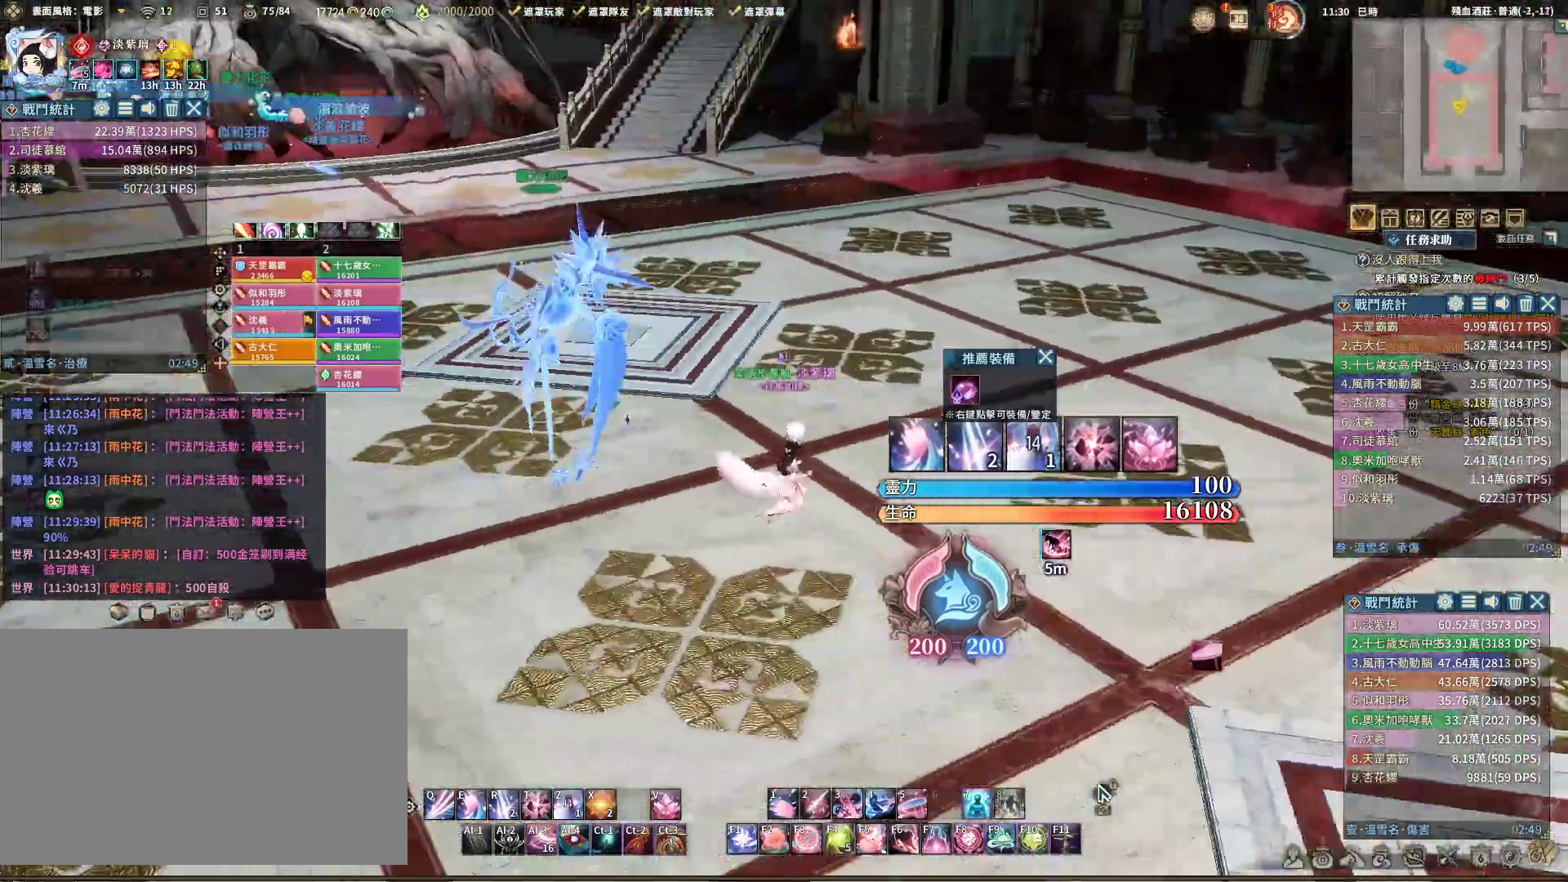
Gameplay with keyboard and mouse; each line is a JSON object with the keys and mouse buttons held at the frame after it. "events" lists presses ("down") and releases ("up") of "1", "2", "3", "4", "5", "a", "alt", "c", "caps_lock", "ctrl", "d", "e", "f", "g", "q", "r", "s", "shift", "space", "t", "tab", "v", "w", "x", "z", "mouse_left", "mouse_wheel" and "mouse_right" between this image and that frame as [ms after this image, input, new state], when the widget could be followed in between. "mouse_left", "mouse_wheel", "mouse_right" = the "left", "wheel", "right" buttons of the "mouse" list. No other keys are recorded. "wheel" means that the mouse wheel is clicked or scrolled. Not read: mouse_move.
{"keys": ["d", "w"], "mouse": ["right"], "events": [[183, "mouse_right", "up"], [450, "mouse_right", "down"]]}
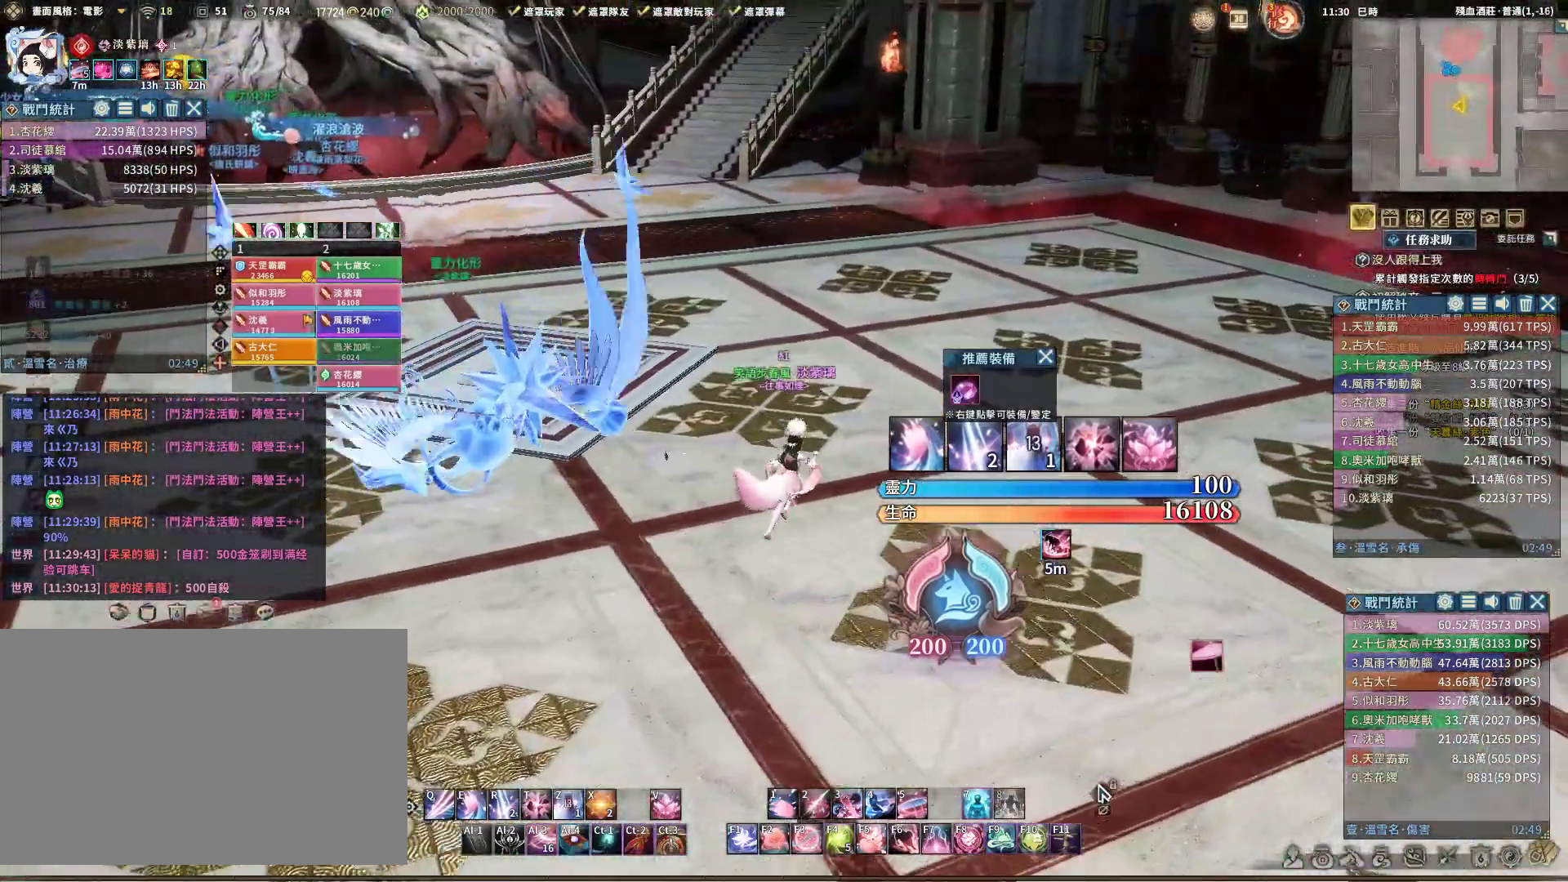
{"keys": ["d", "w"], "mouse": ["right"], "events": []}
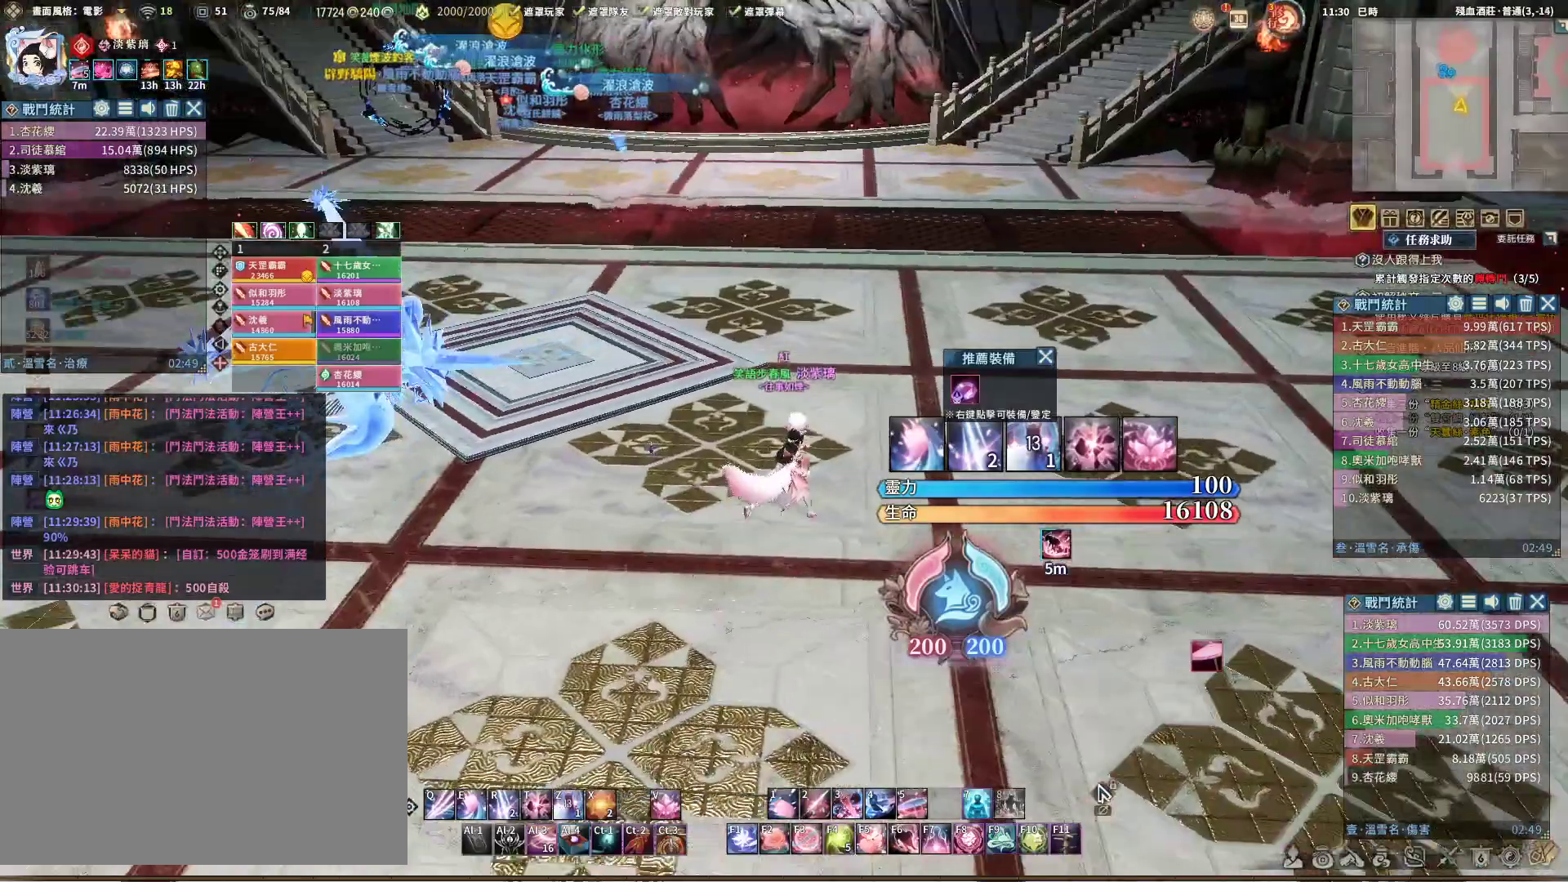
{"keys": ["d", "w"], "mouse": ["left"], "events": [[67, "space", "down"], [150, "mouse_right", "up"], [150, "space", "up"], [400, "mouse_left", "down"]]}
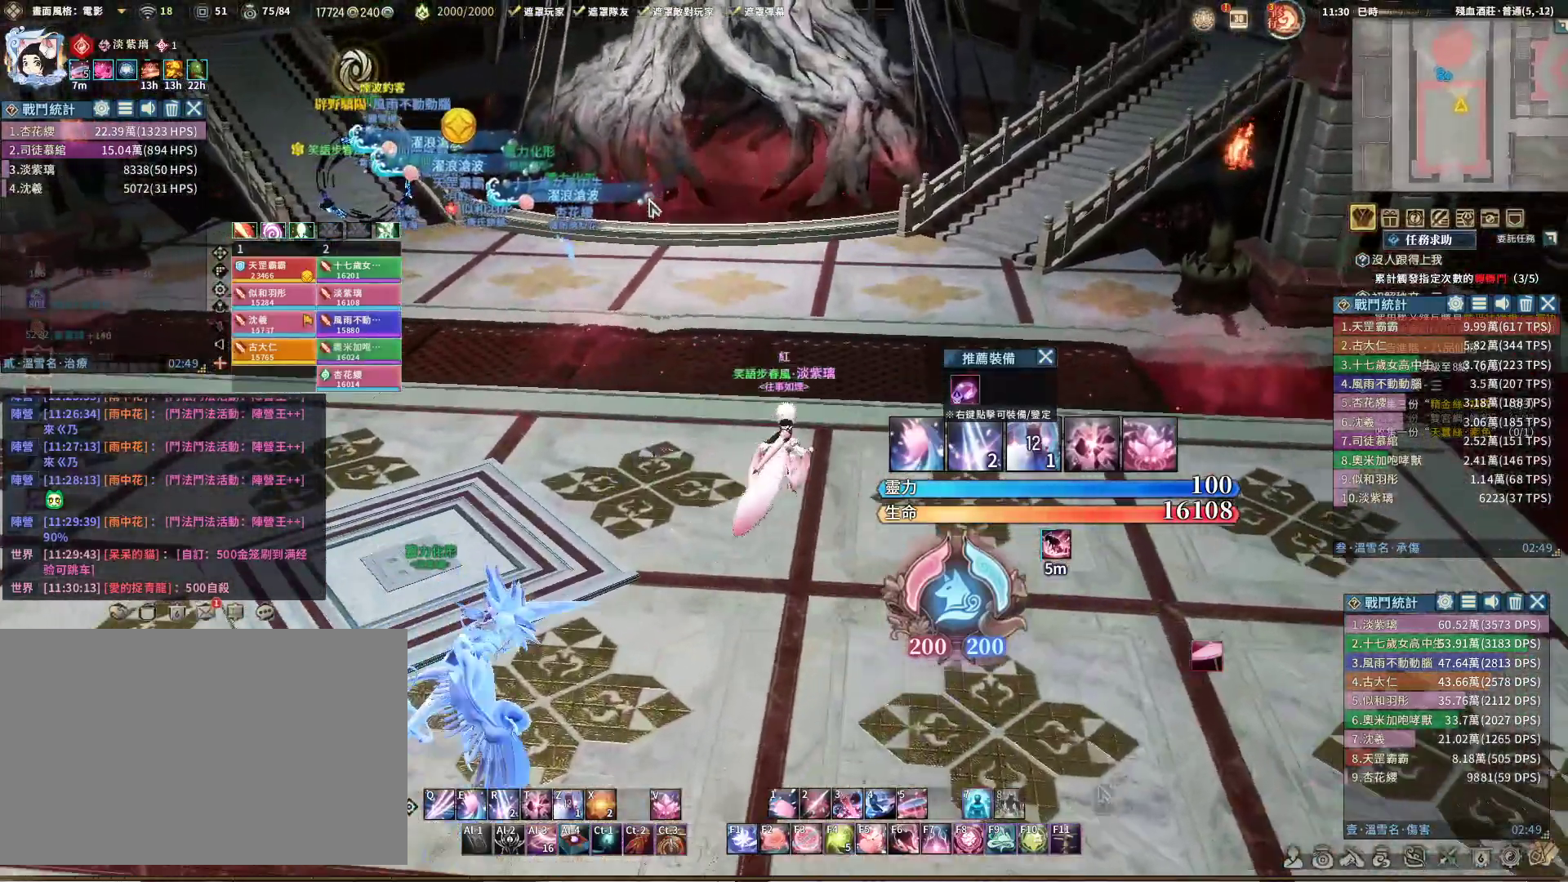
{"keys": ["w"], "mouse": [], "events": [[50, "d", "up"], [50, "mouse_left", "up"], [150, "mouse_right", "down"], [433, "mouse_right", "up"]]}
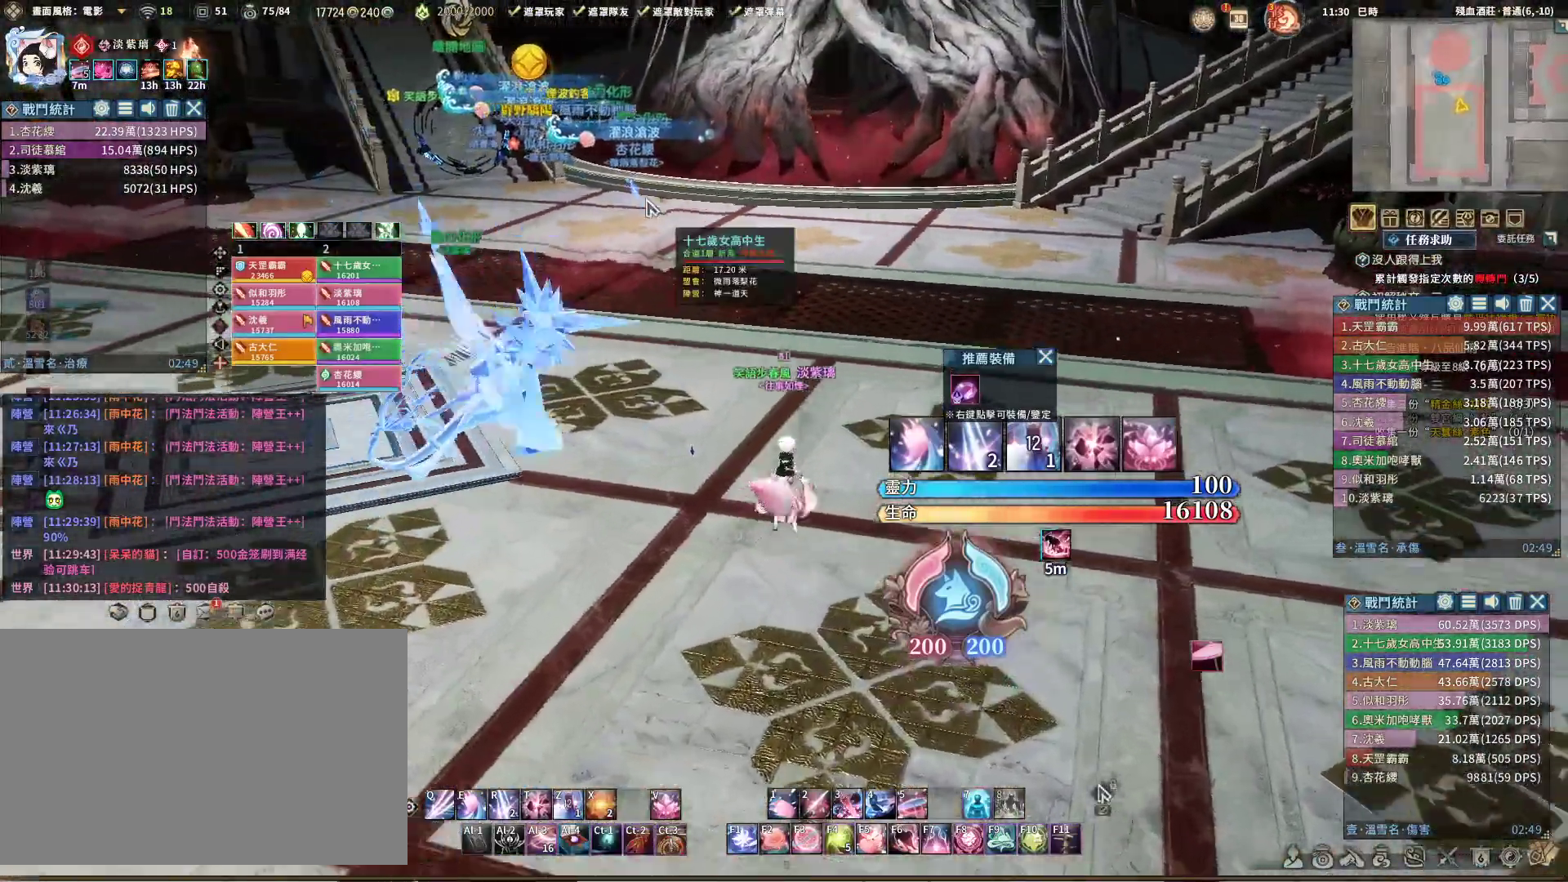
{"keys": ["w"], "mouse": [], "events": [[33, "space", "down"], [133, "space", "up"], [167, "mouse_right", "down"], [450, "mouse_right", "up"]]}
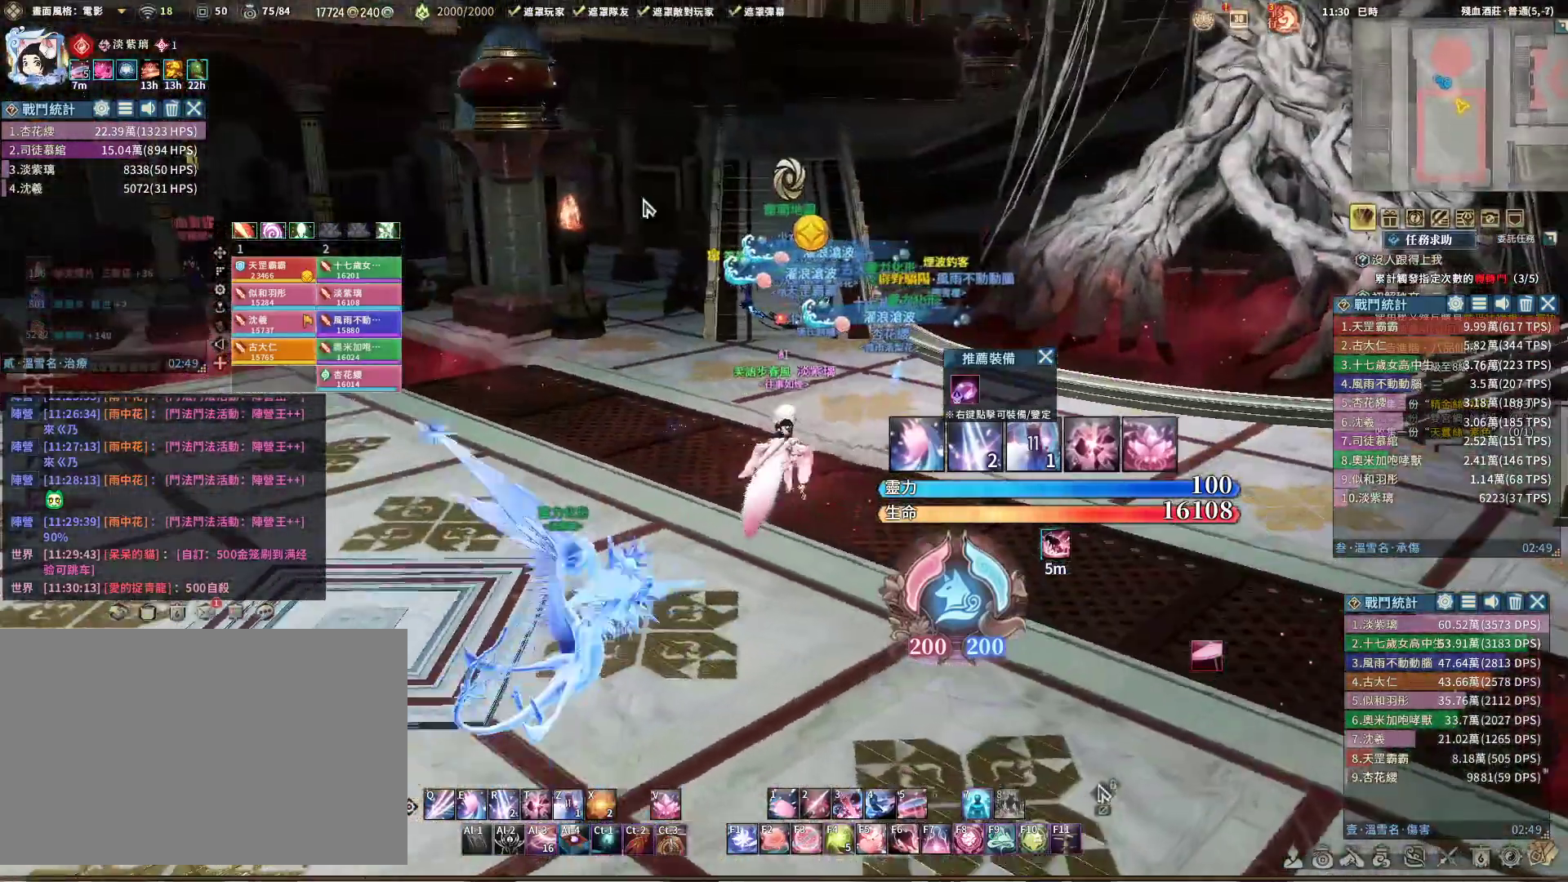
{"keys": ["w"], "mouse": ["right"], "events": [[383, "mouse_right", "down"]]}
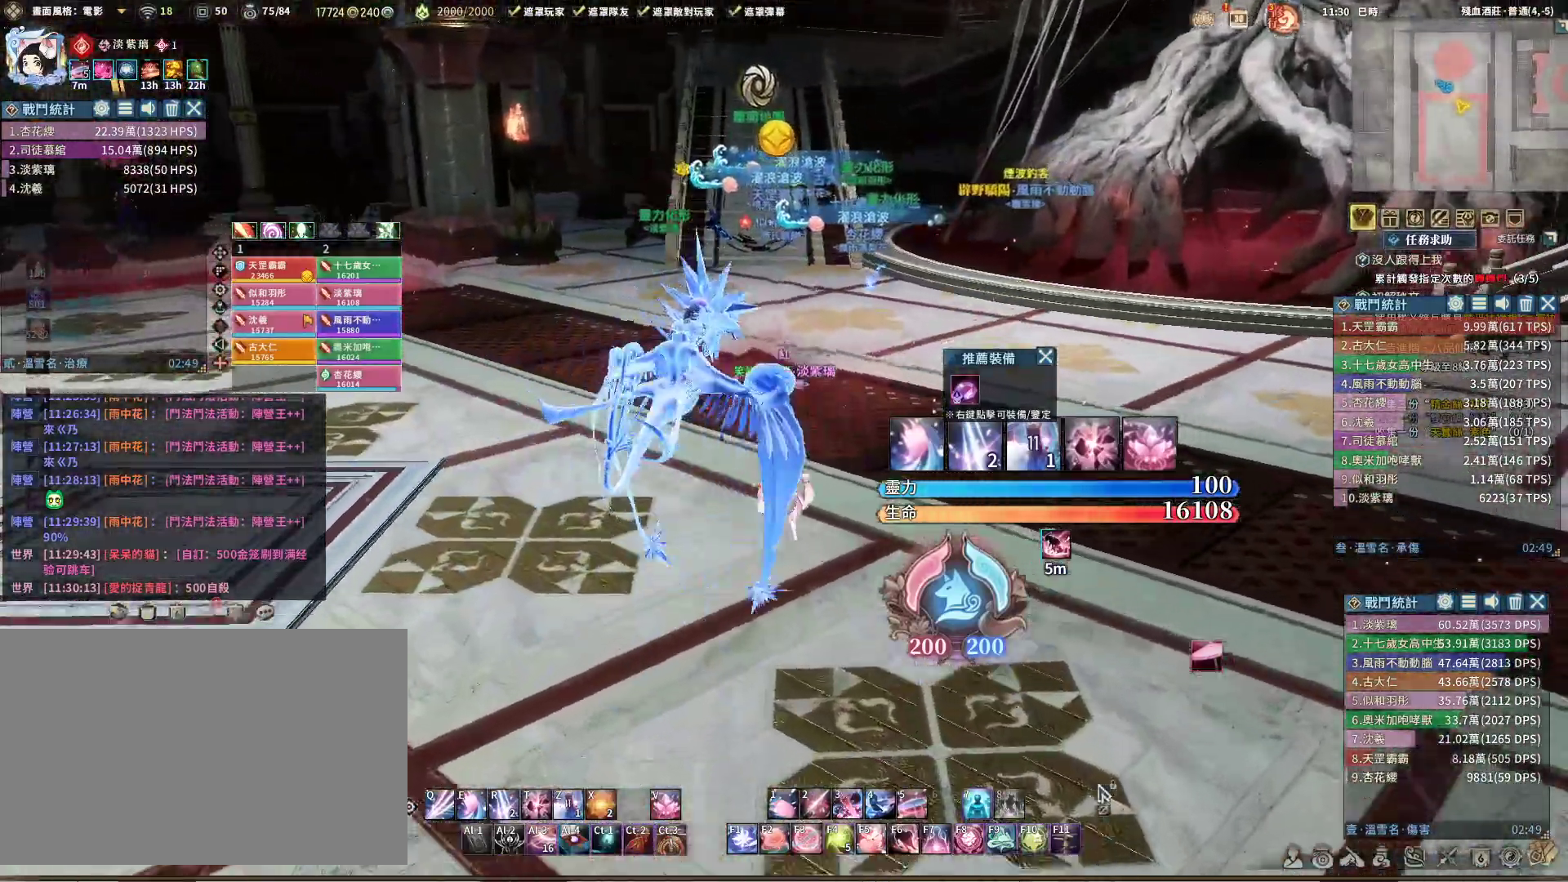
{"keys": ["shift", "w"], "mouse": [], "events": [[17, "shift", "down"], [217, "mouse_right", "up"], [217, "shift", "up"], [500, "shift", "down"]]}
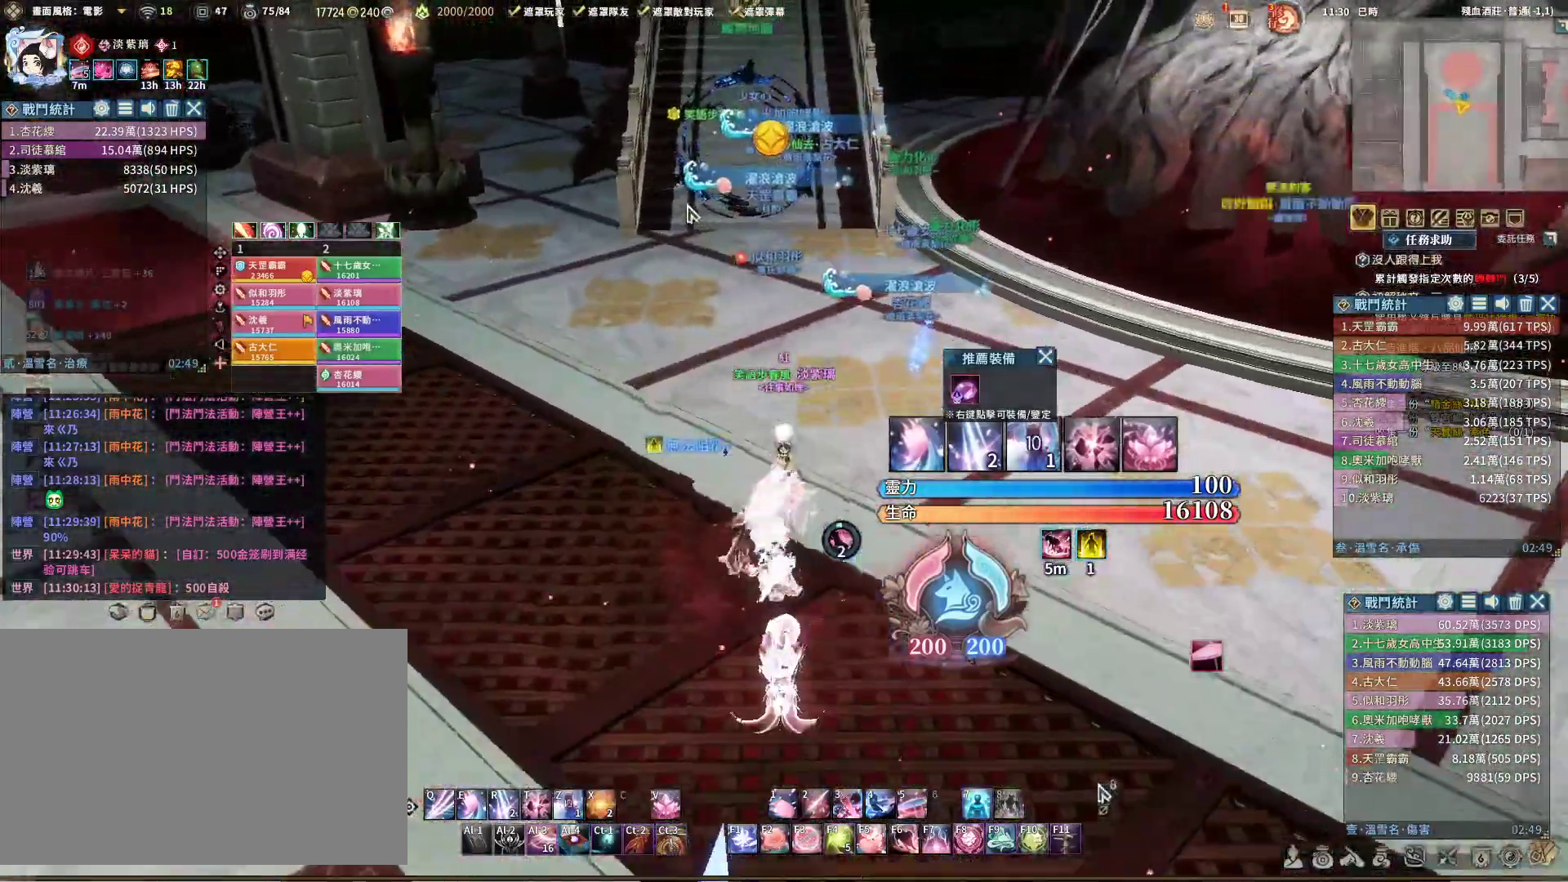
{"keys": [], "mouse": [], "events": [[183, "mouse_left", "down"], [183, "shift", "up"], [367, "mouse_left", "up"], [400, "w", "up"]]}
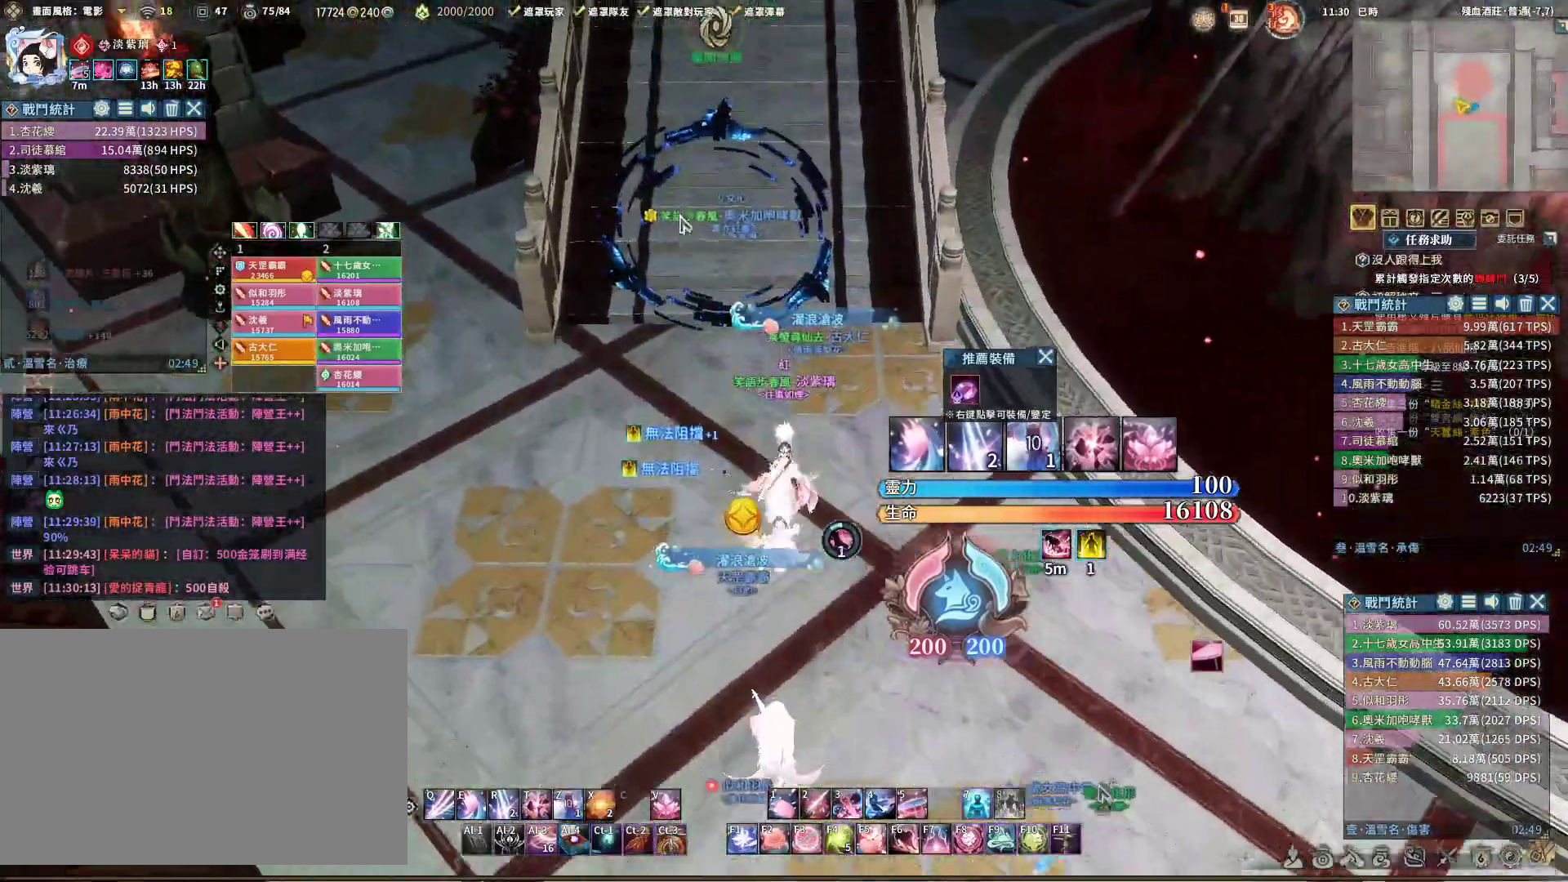
{"keys": ["a"], "mouse": ["right"], "events": [[50, "mouse_right", "down"], [150, "a", "down"], [183, "w", "down"], [283, "w", "up"]]}
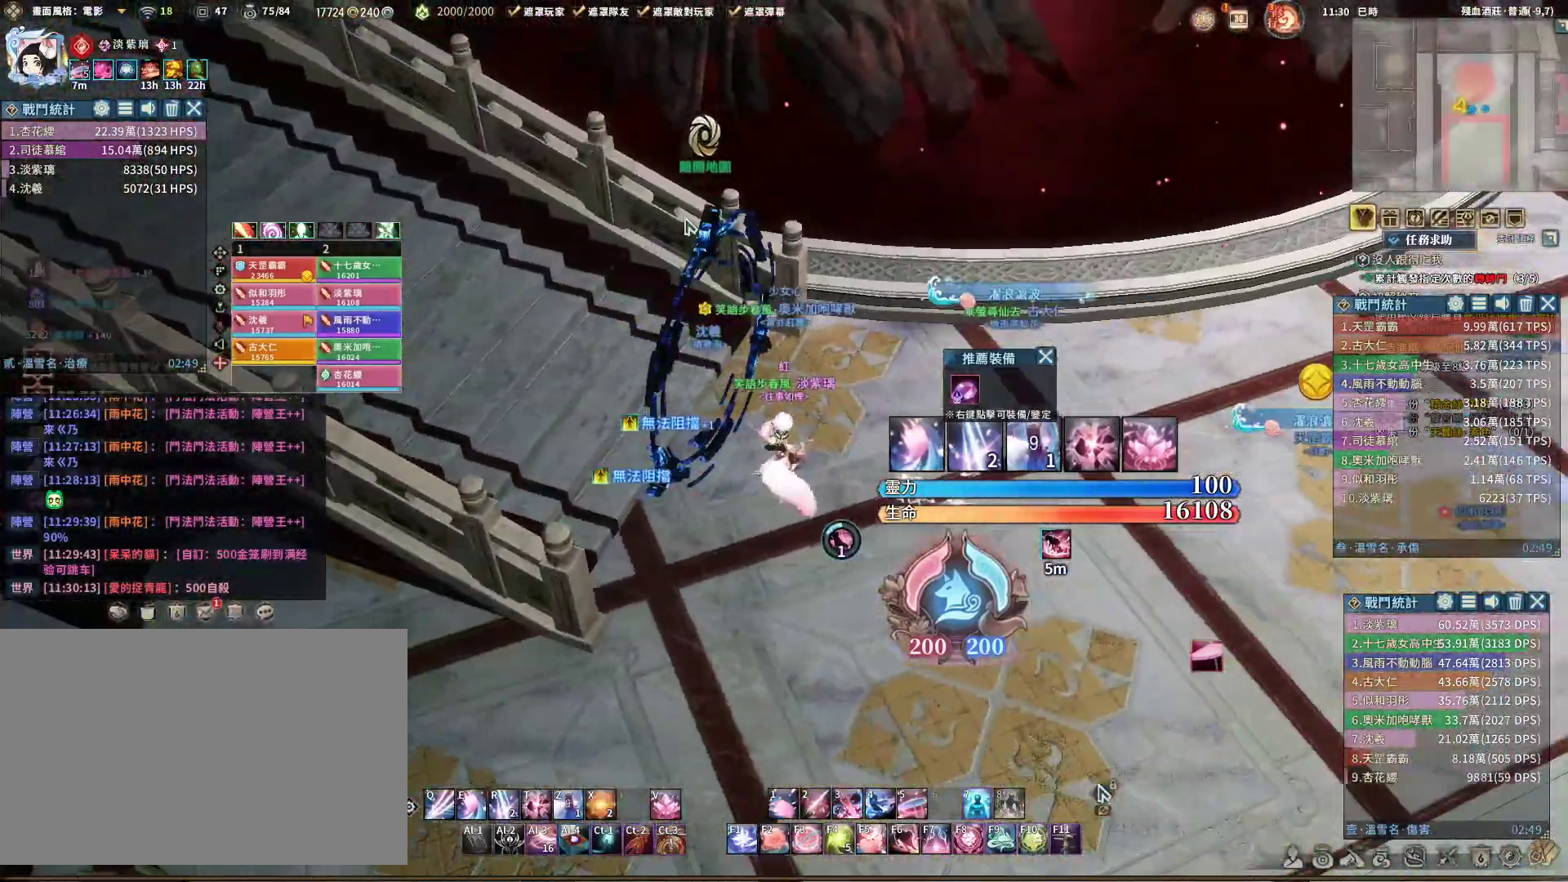
{"keys": [], "mouse": [], "events": [[17, "a", "up"], [17, "mouse_right", "up"], [167, "f", "down"], [250, "f", "up"]]}
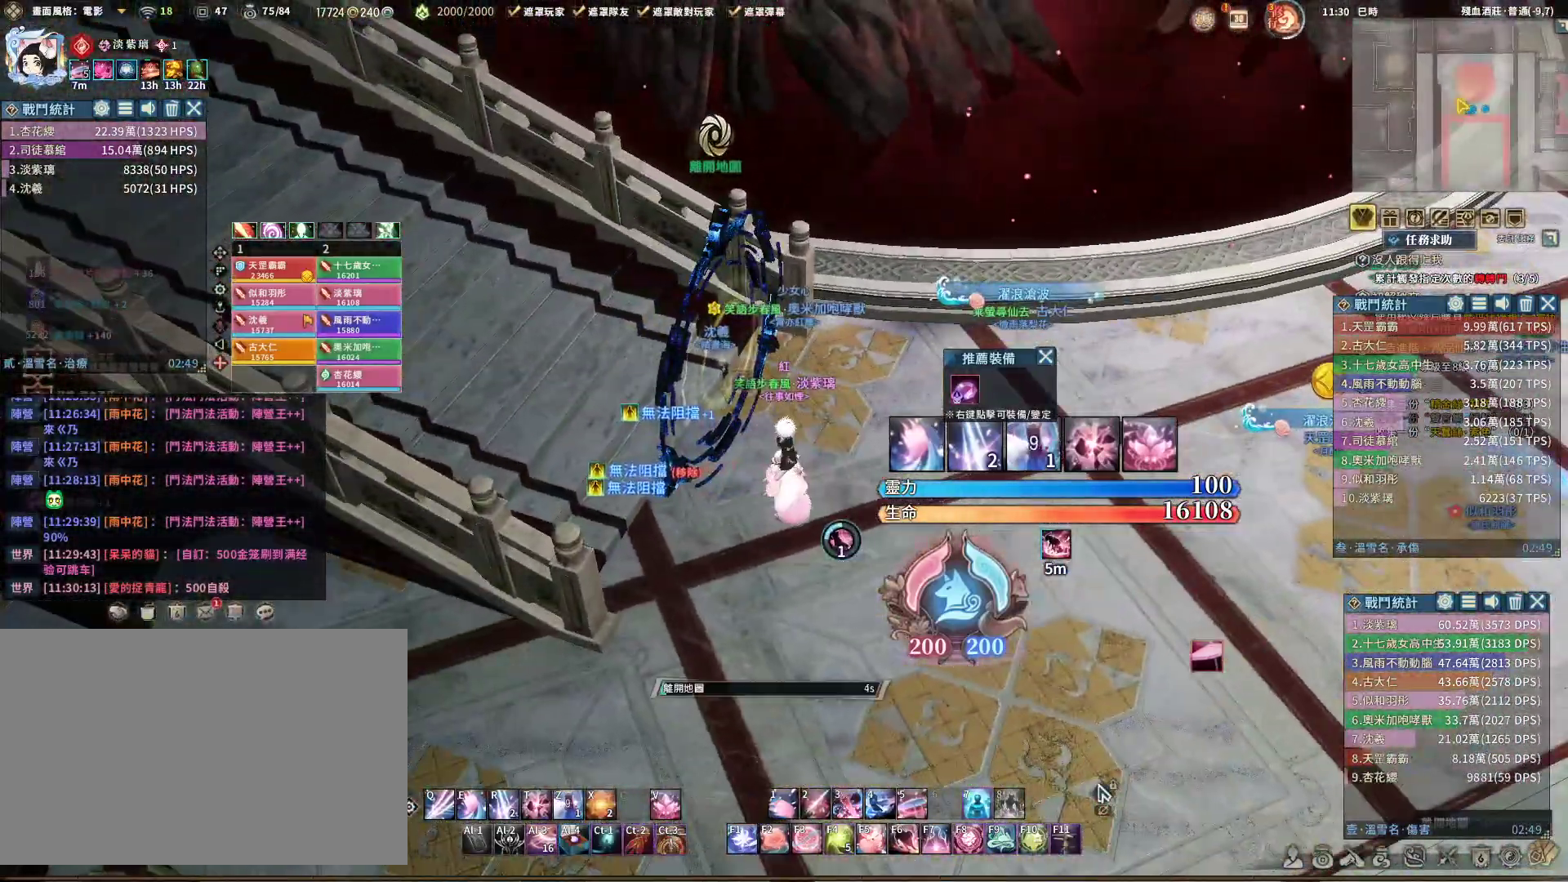
{"keys": [], "mouse": ["left"], "events": [[33, "mouse_left", "down"]]}
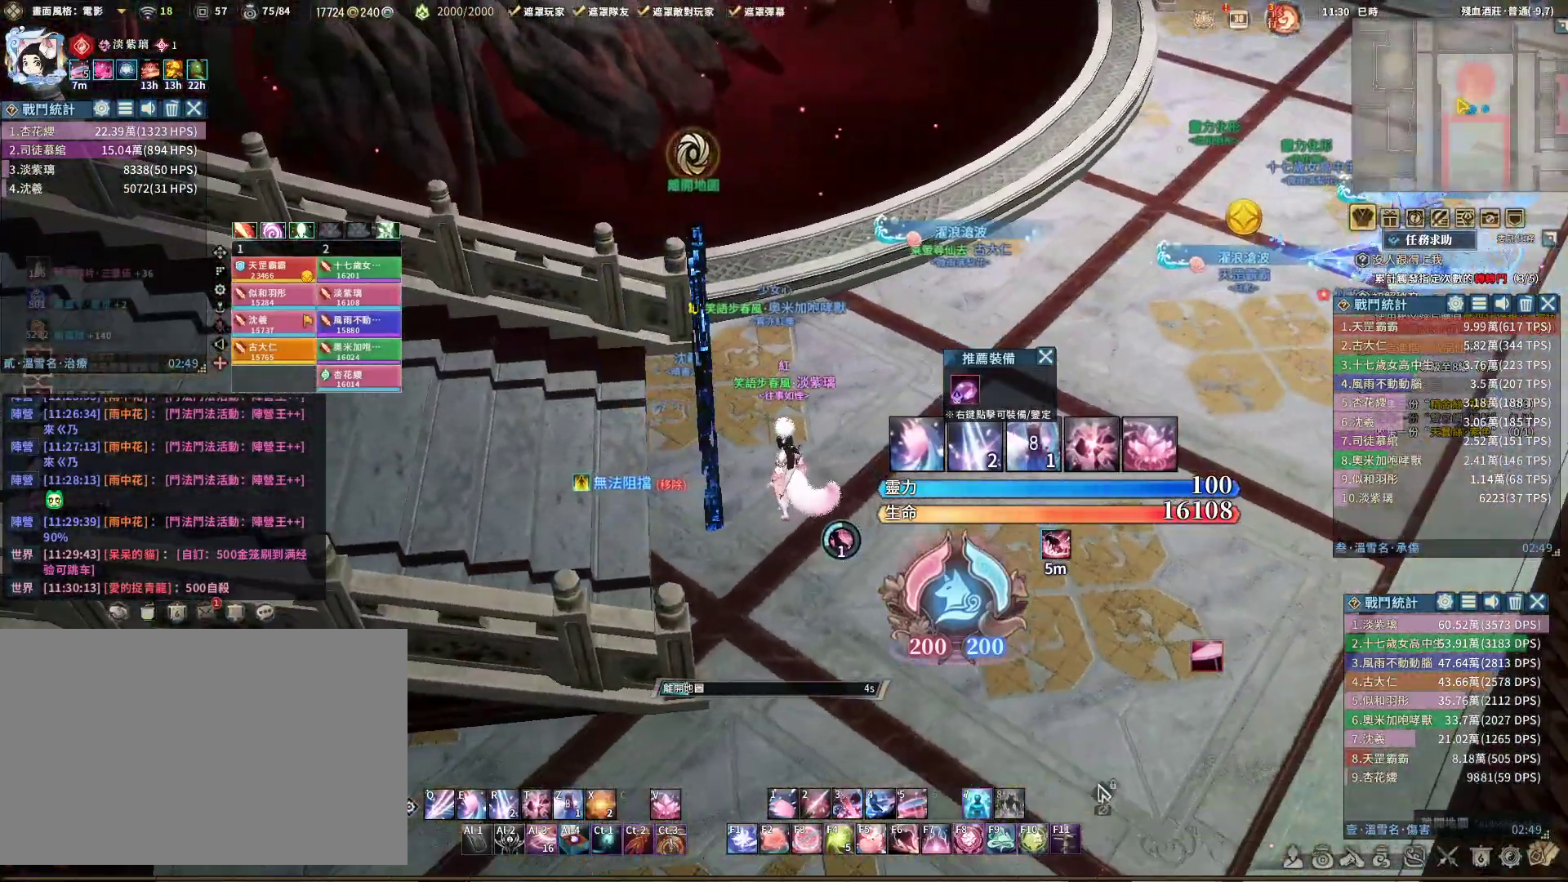
{"keys": [], "mouse": [], "events": [[283, "mouse_left", "up"]]}
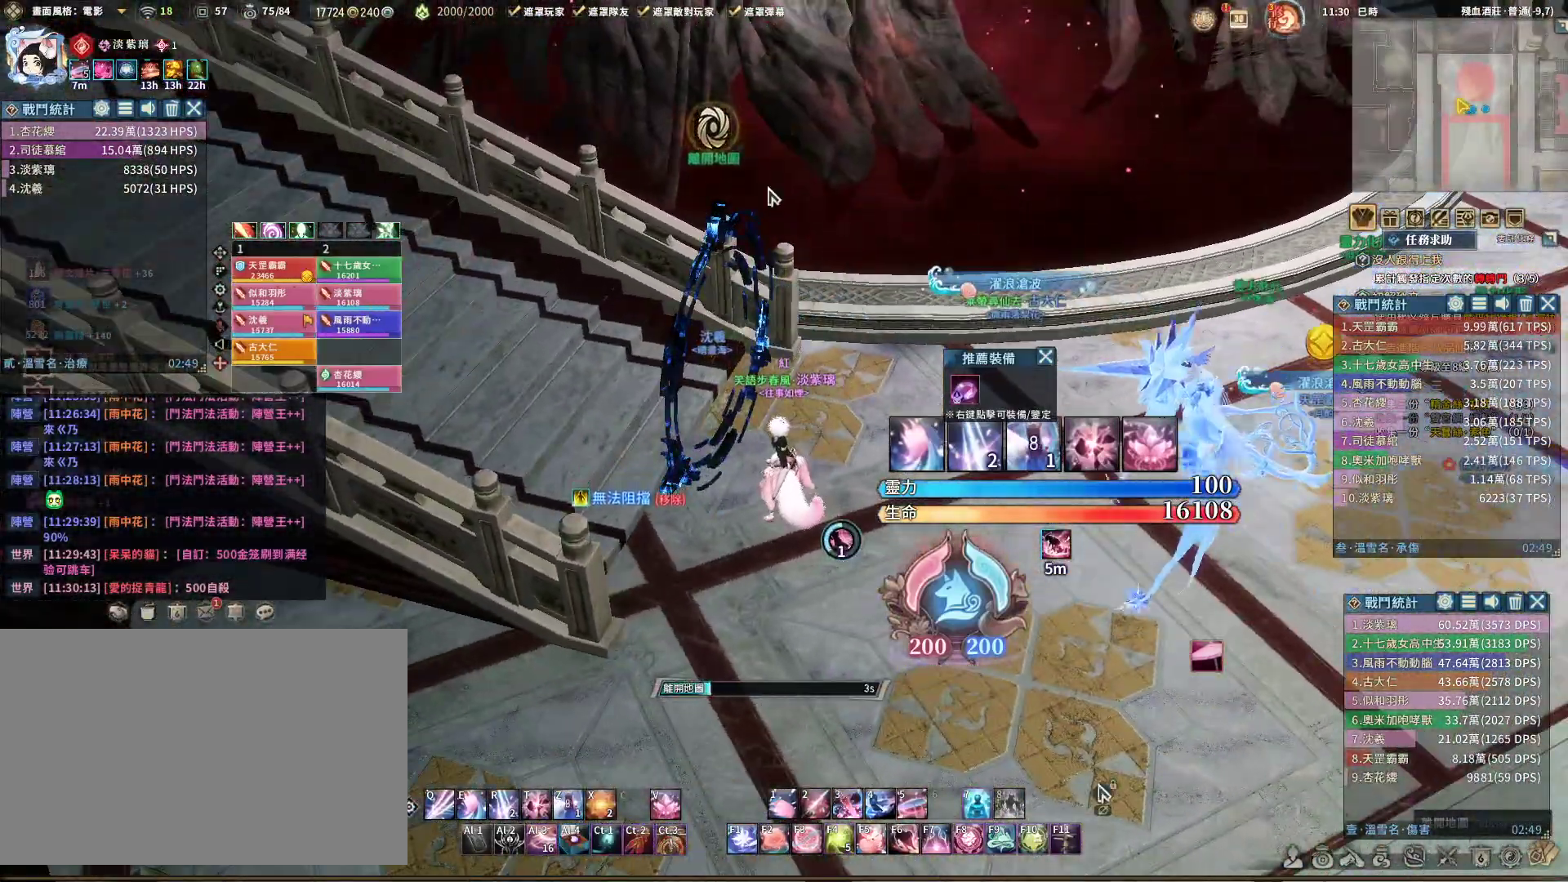
{"keys": [], "mouse": [], "events": []}
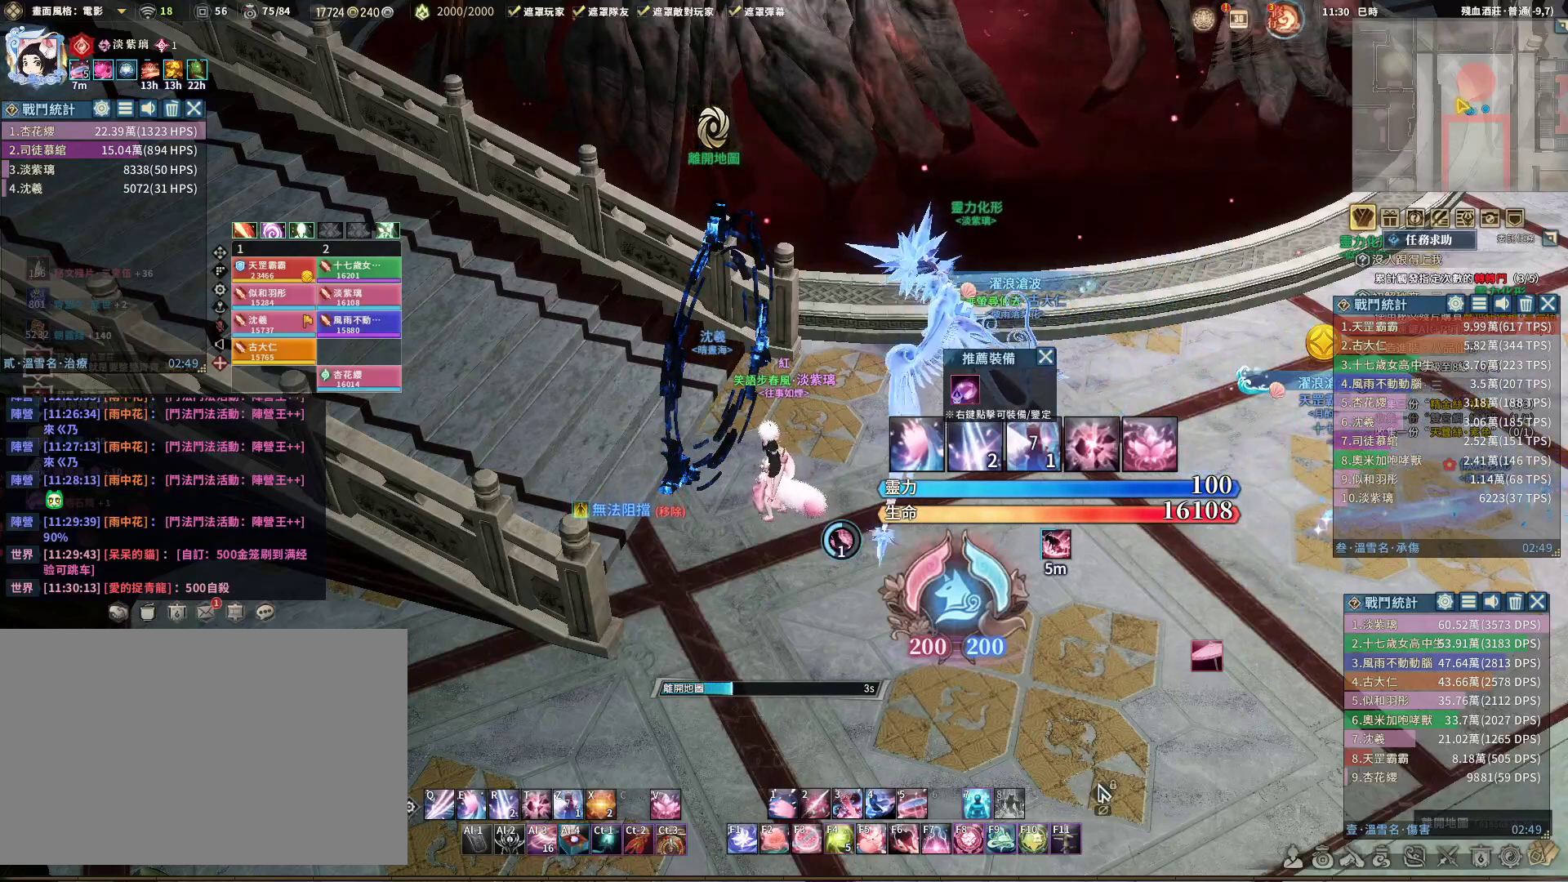
{"keys": [], "mouse": [], "events": [[417, "mouse_wheel", "down"], [500, "mouse_wheel", "up"]]}
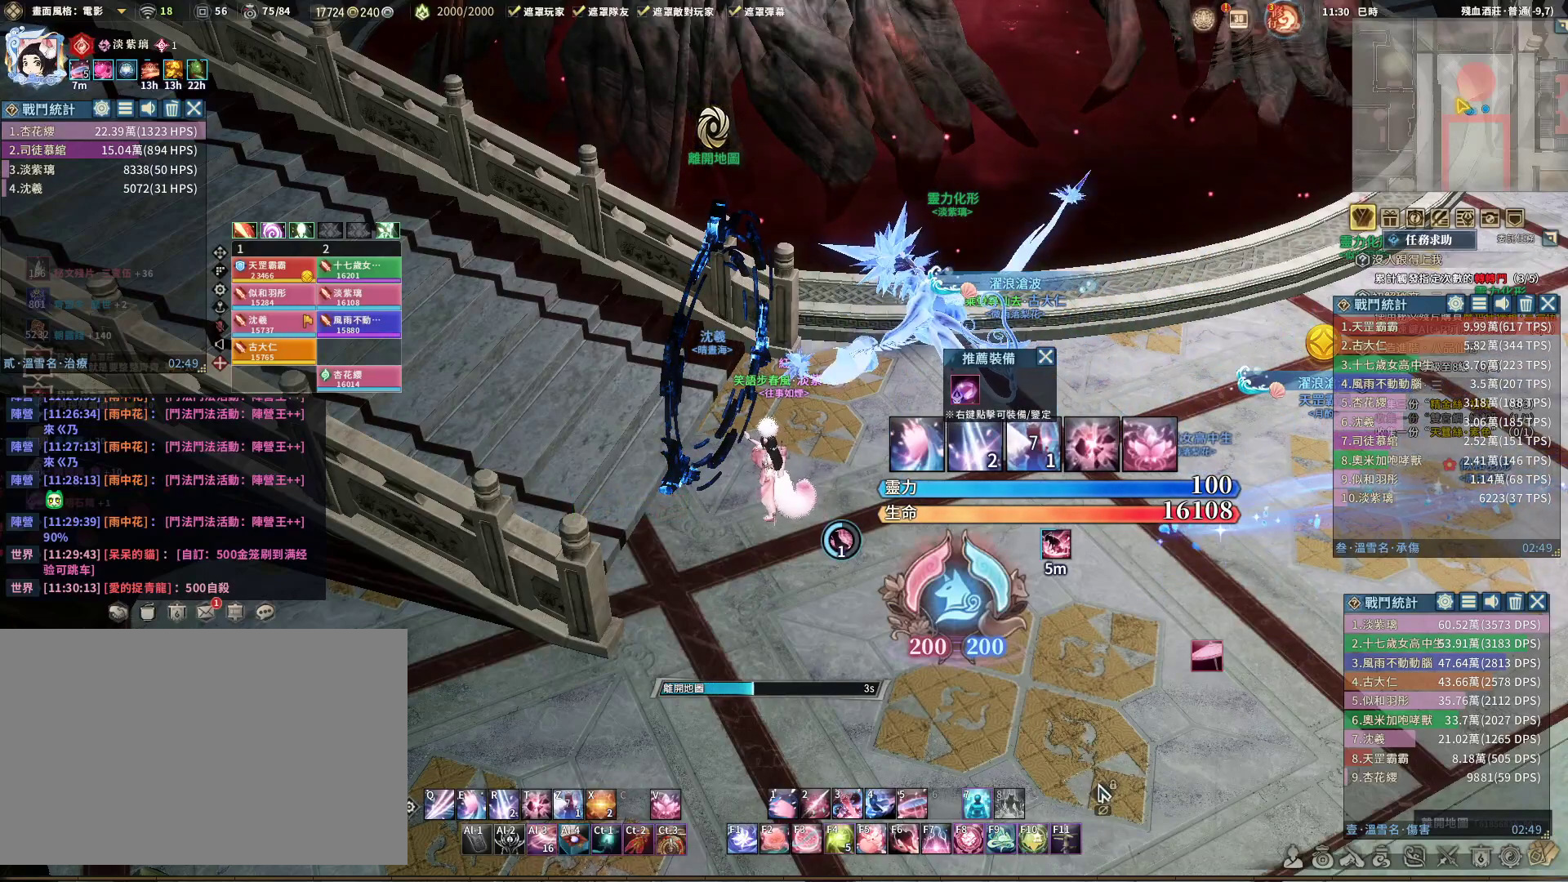
{"keys": [], "mouse": ["wheel"], "events": [[467, "mouse_wheel", "down"]]}
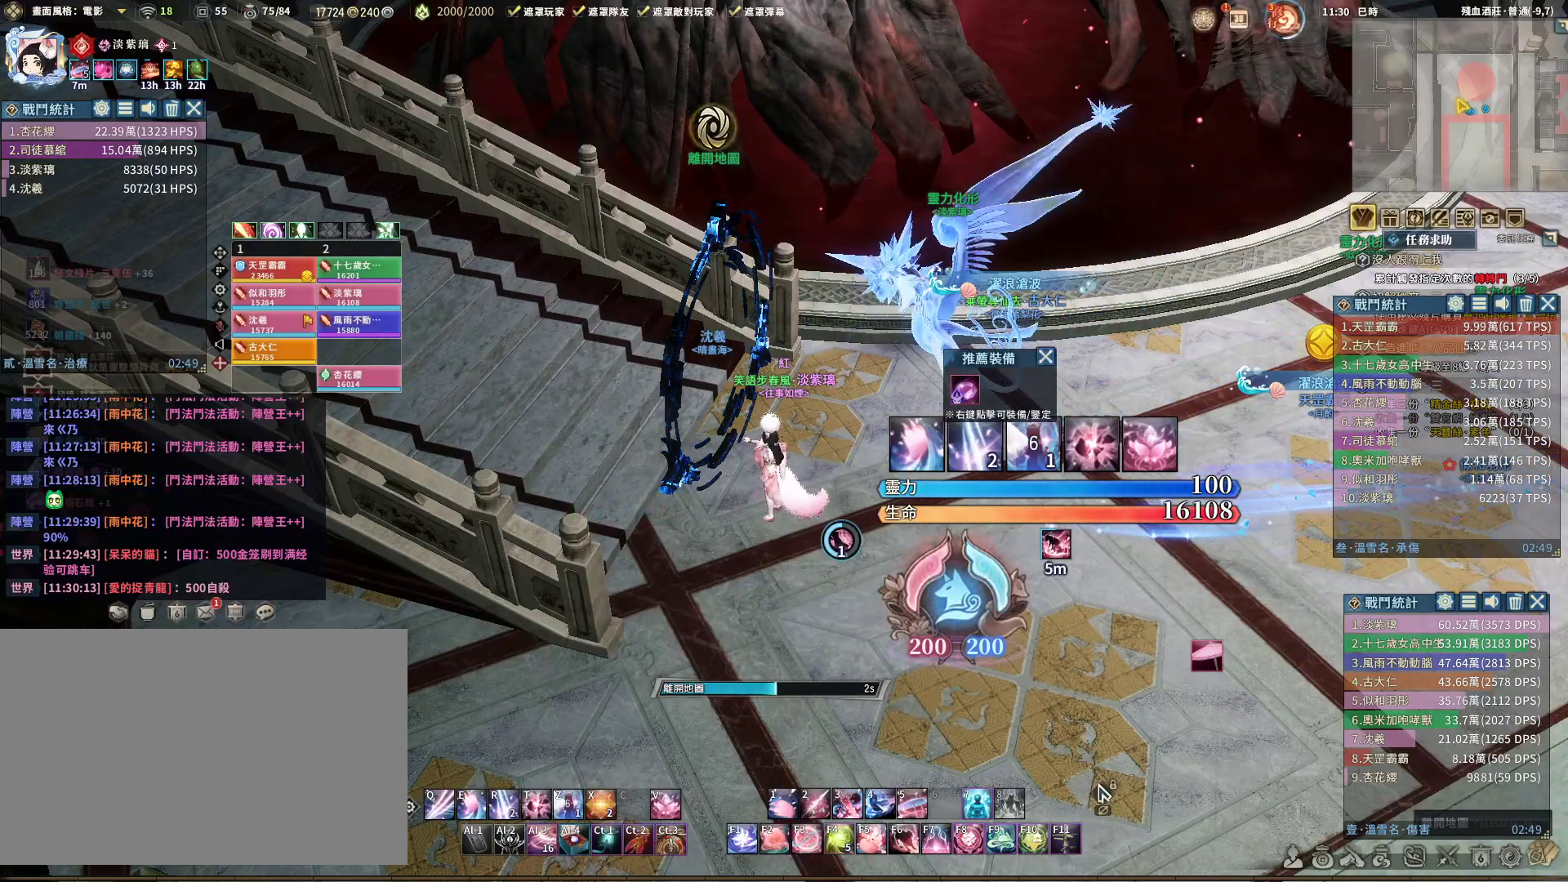
{"keys": [], "mouse": [], "events": [[17, "mouse_wheel", "up"]]}
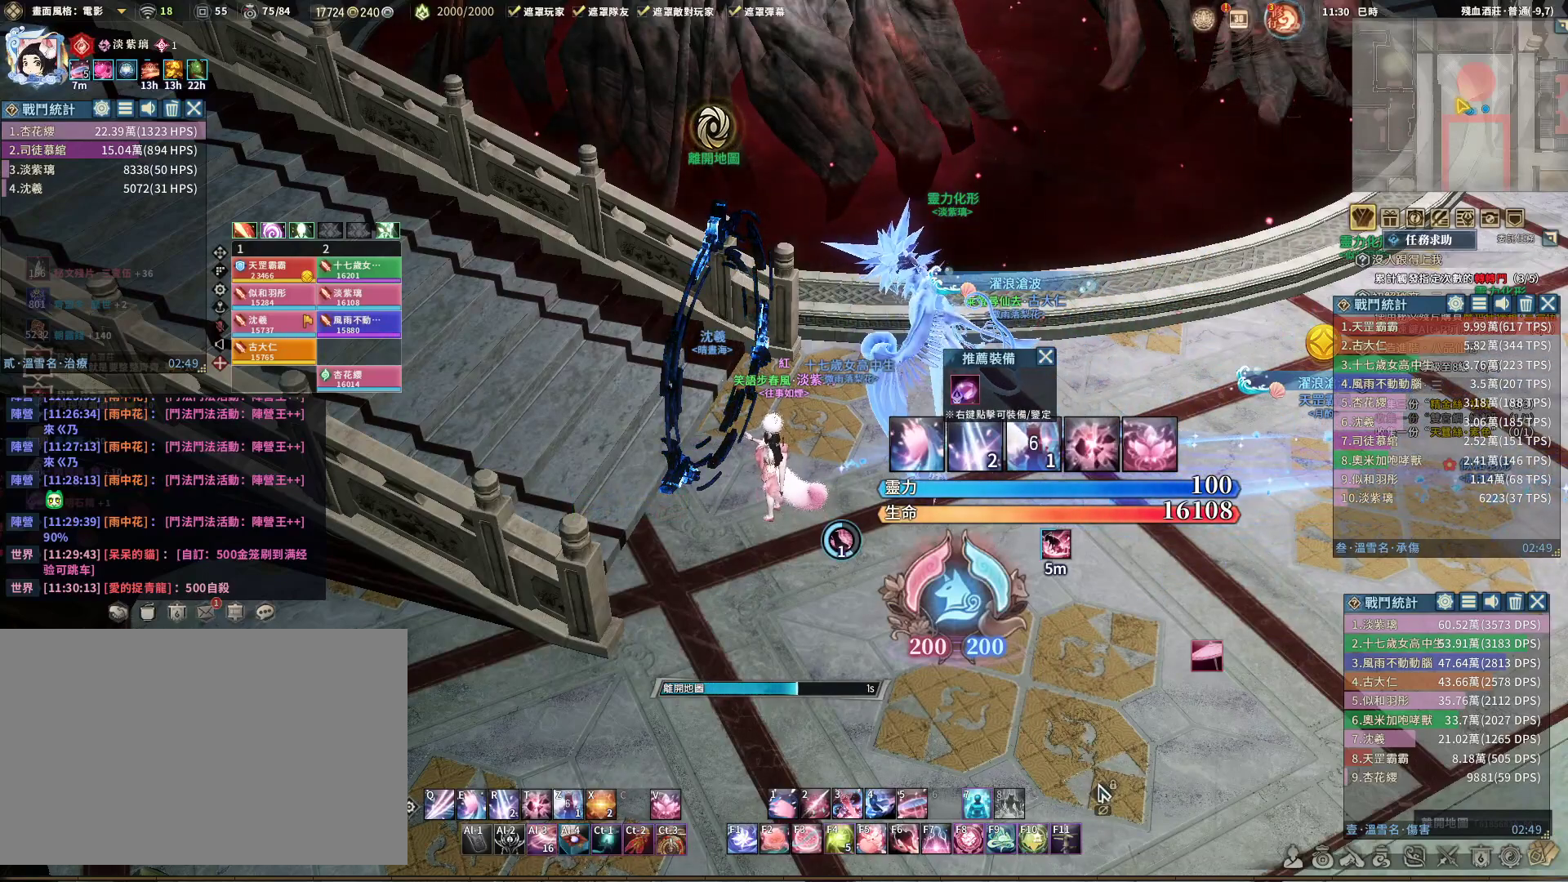
{"keys": [], "mouse": [], "events": []}
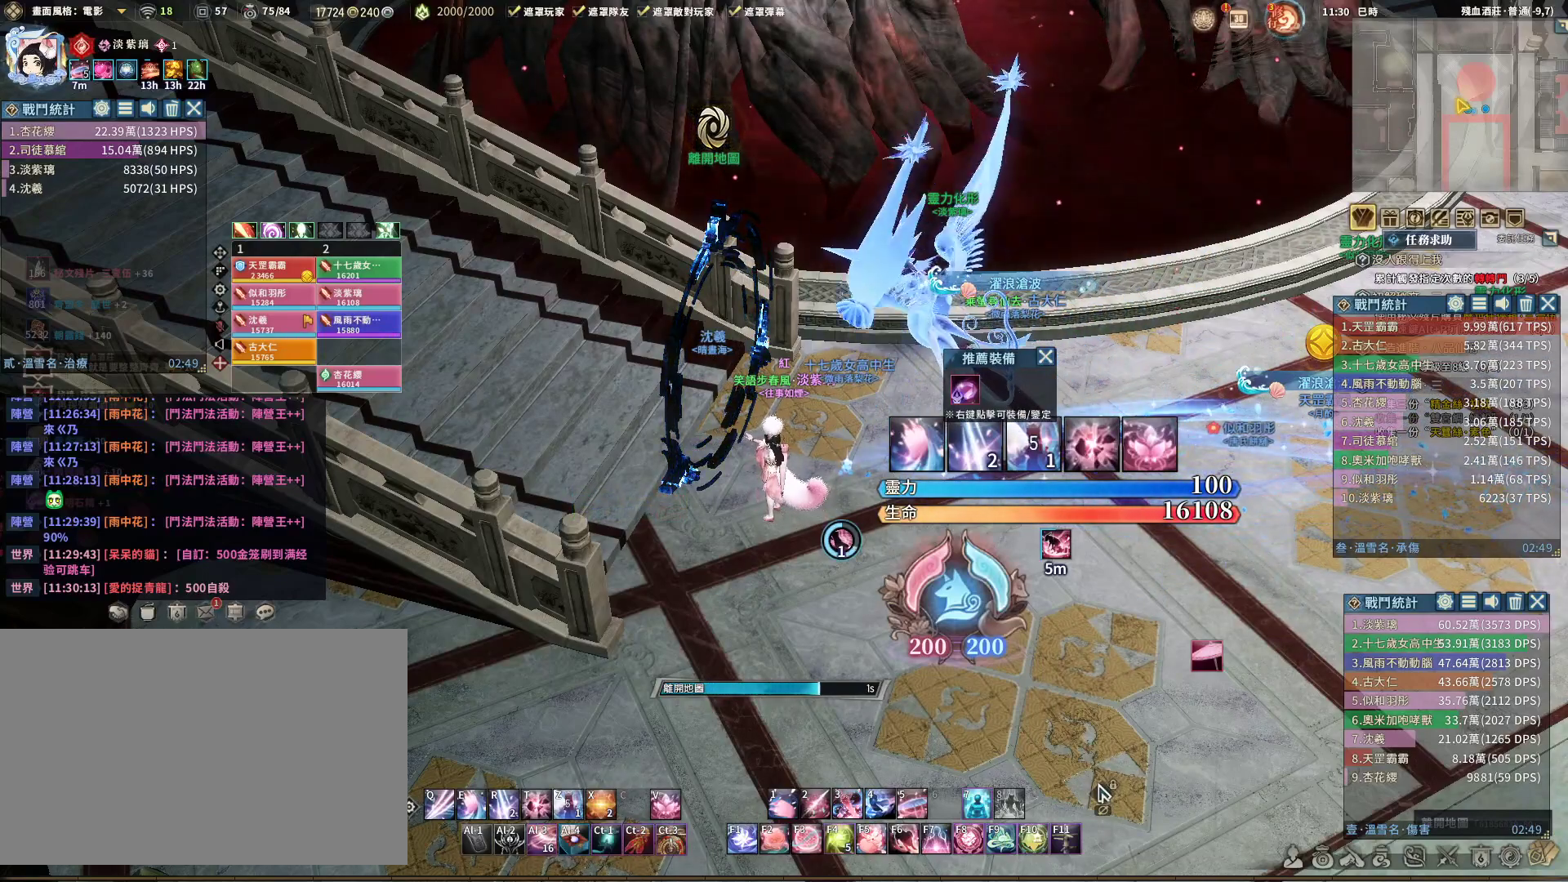
{"keys": [], "mouse": [], "events": [[150, "mouse_wheel", "down"], [250, "mouse_wheel", "up"]]}
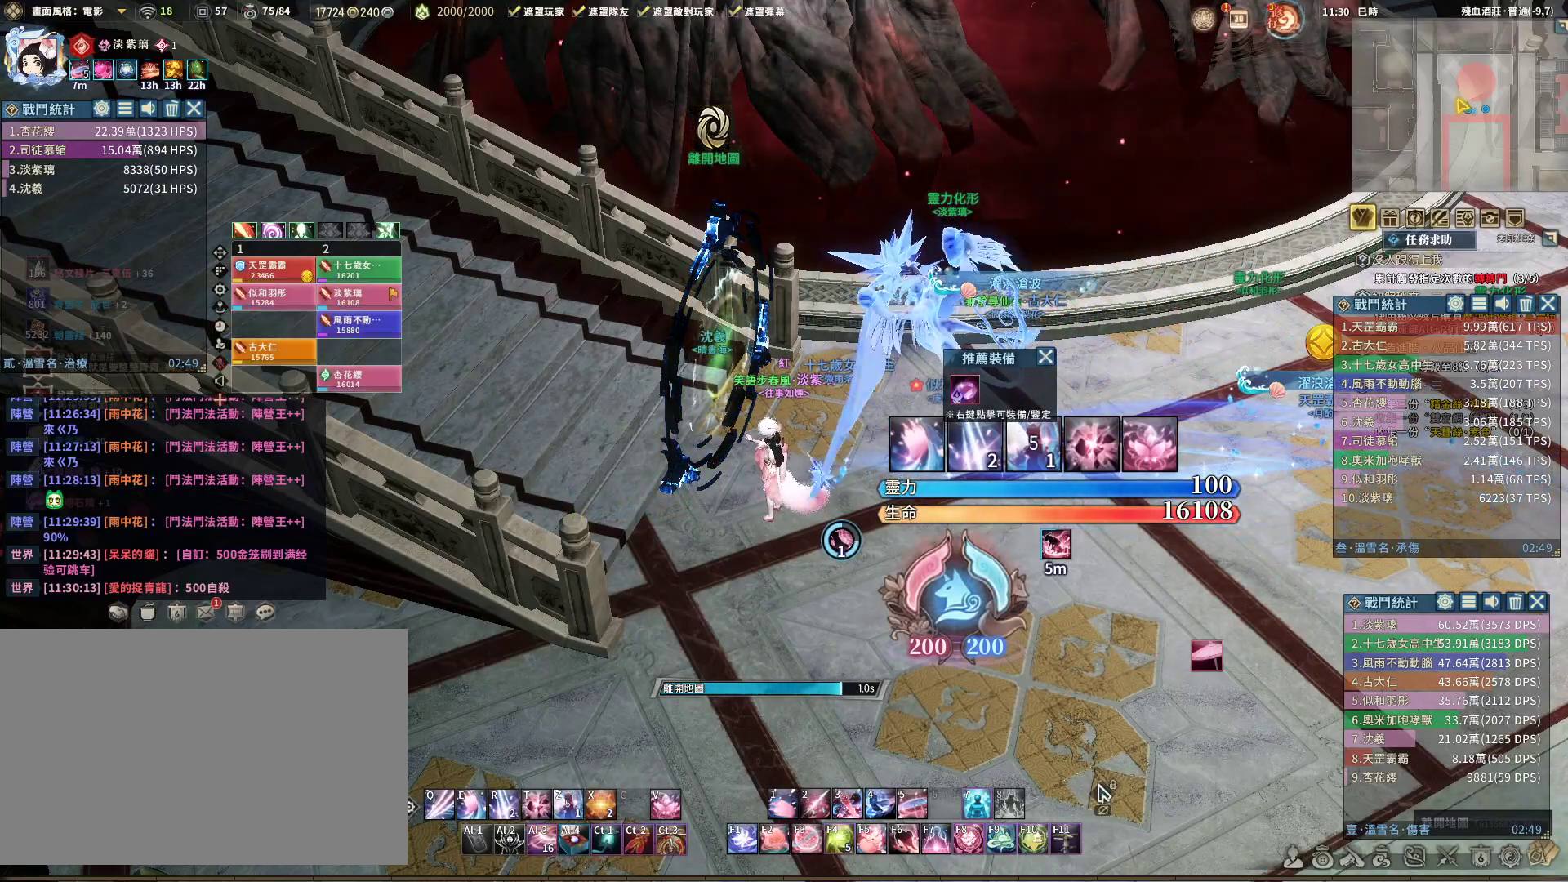
{"keys": [], "mouse": [], "events": []}
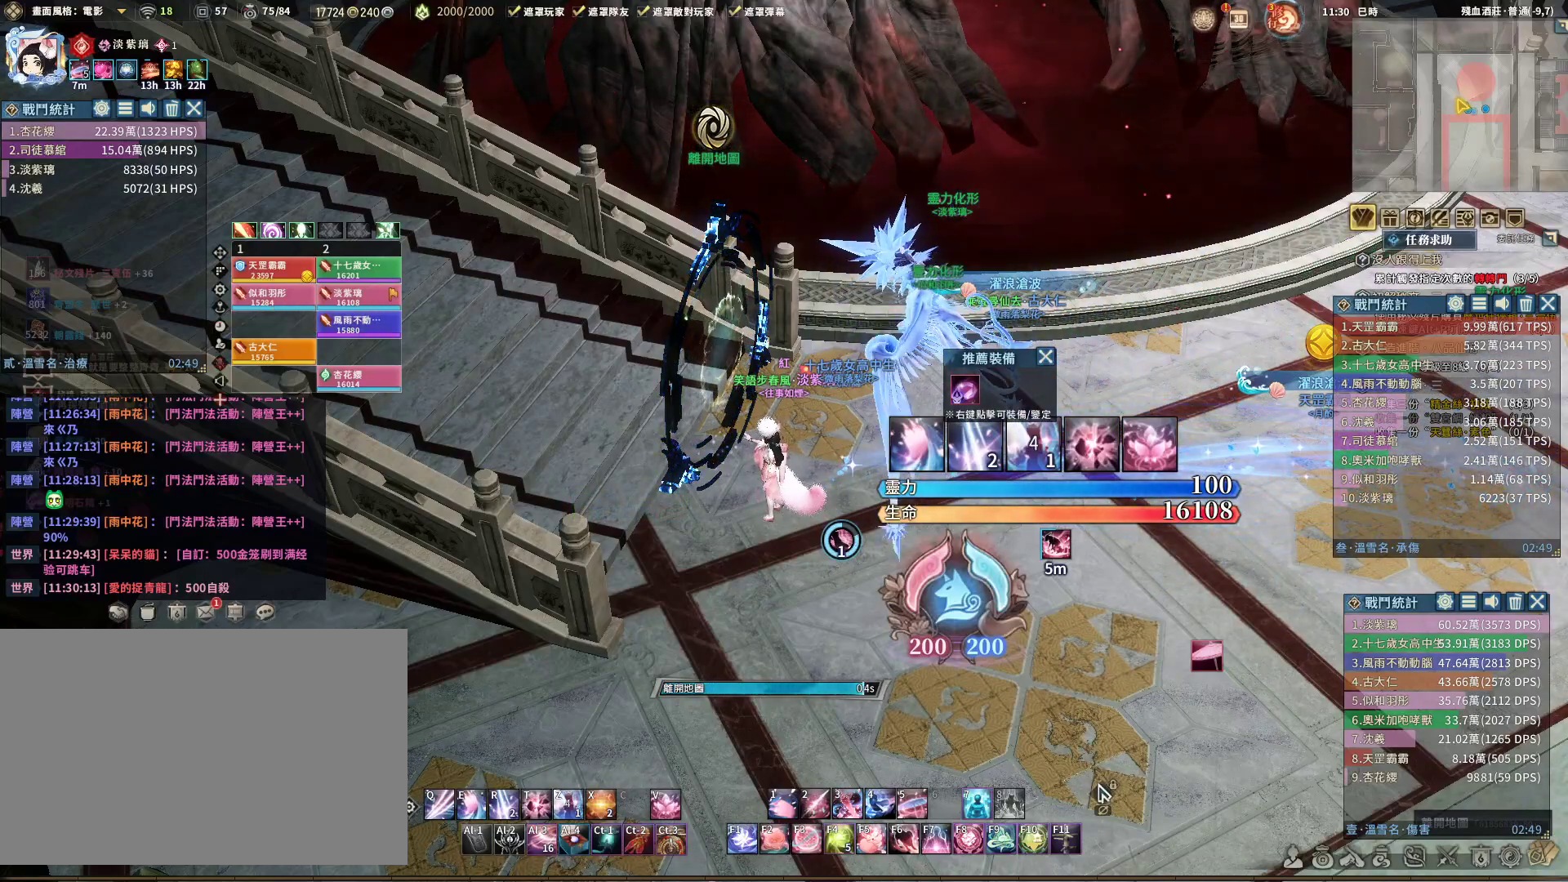
{"keys": [], "mouse": ["left"], "events": [[467, "mouse_left", "down"]]}
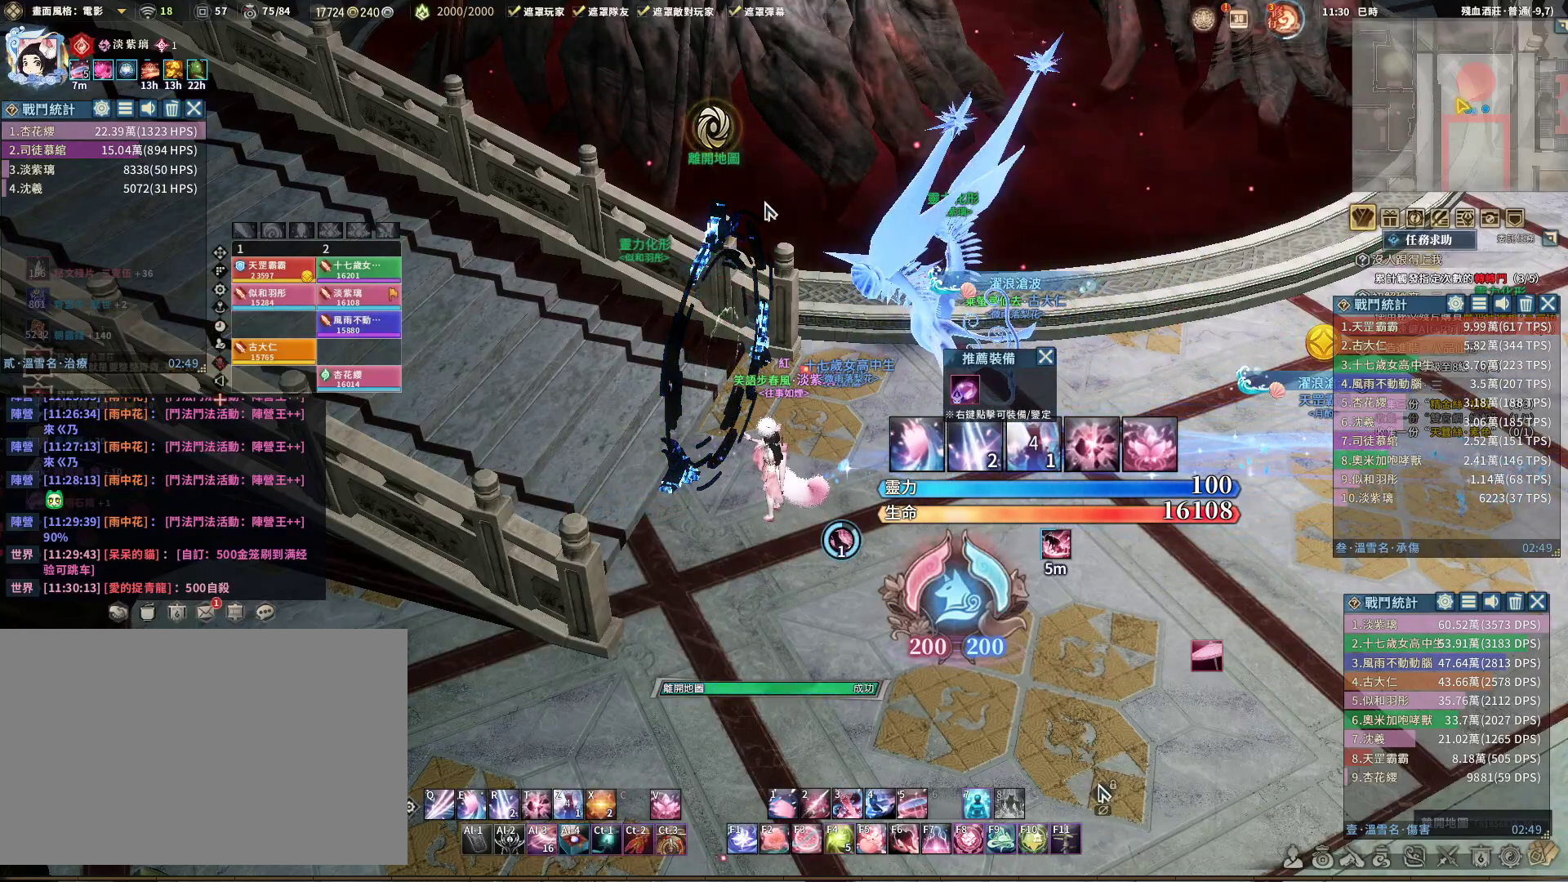
{"keys": [], "mouse": ["left"], "events": [[250, "mouse_left", "up"], [483, "mouse_left", "down"]]}
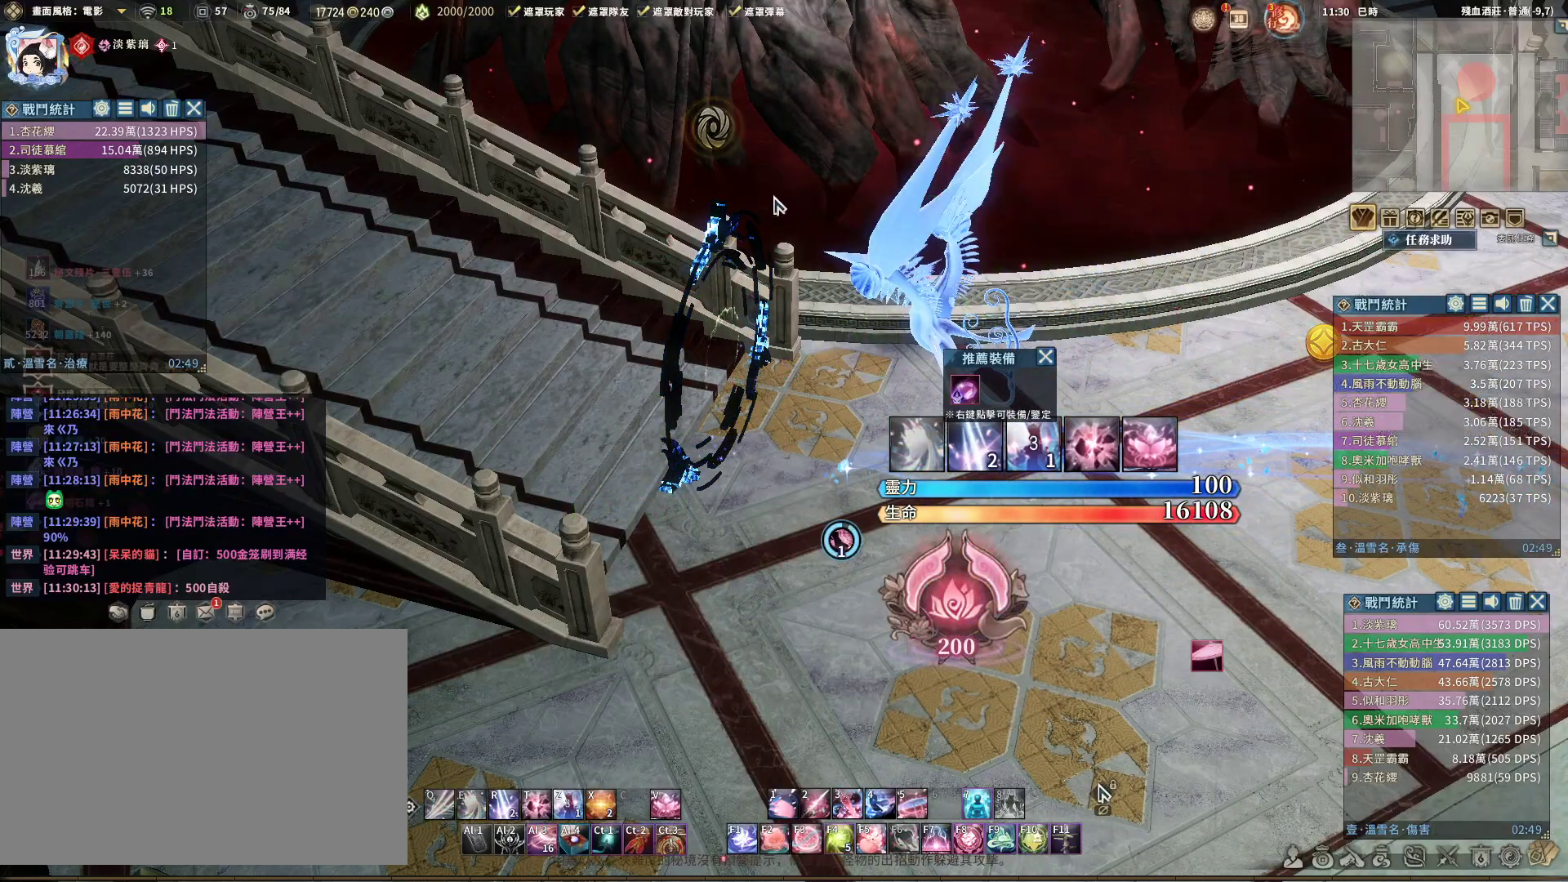
{"keys": [], "mouse": ["left"], "events": [[183, "mouse_left", "up"], [500, "mouse_left", "down"]]}
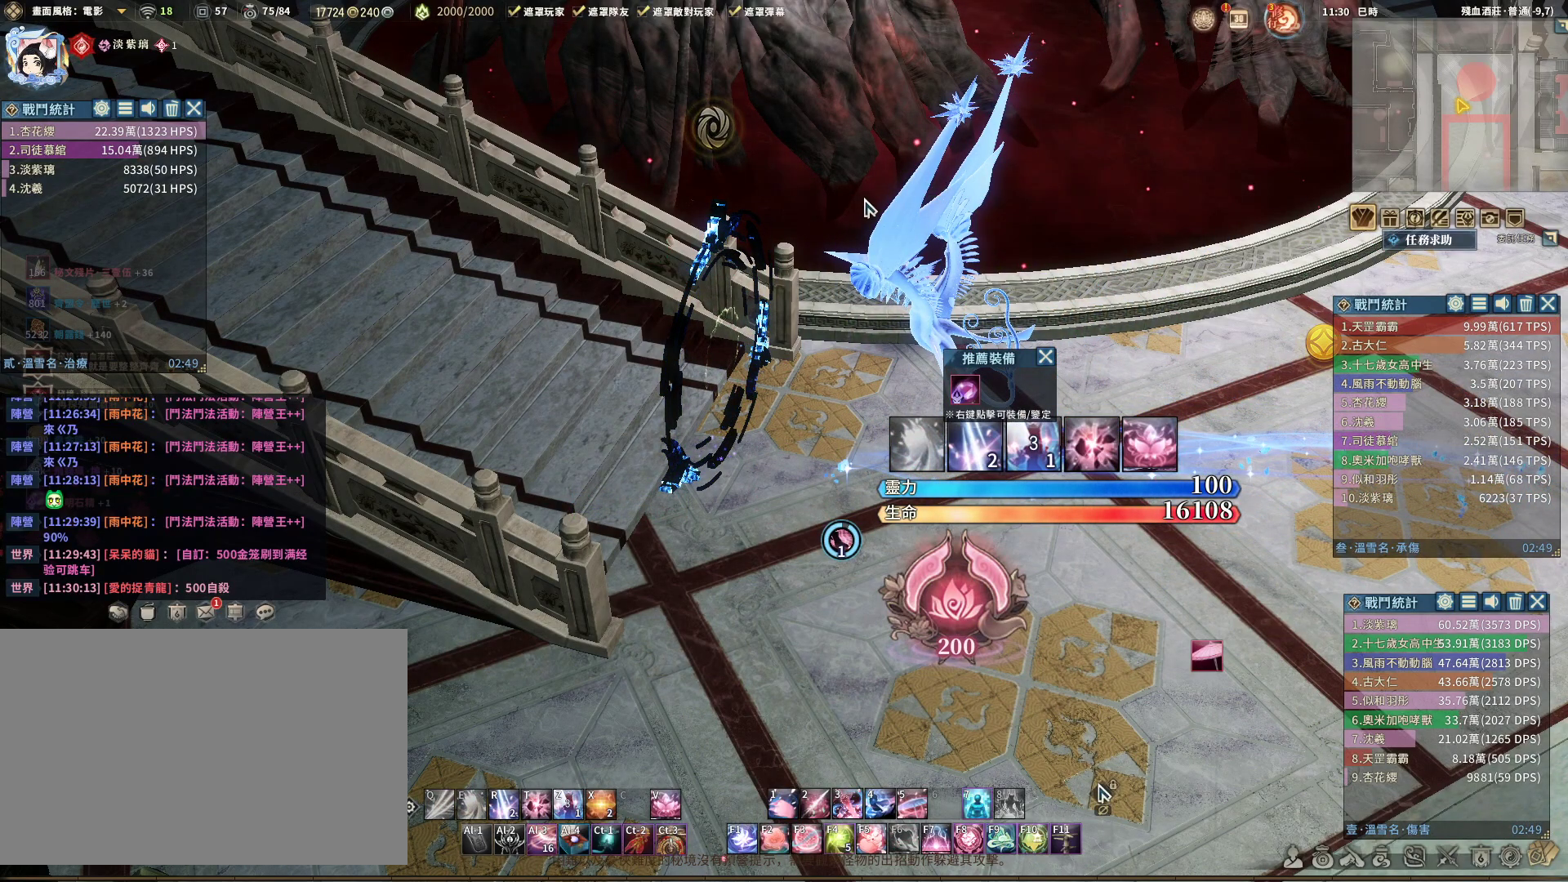
{"keys": [], "mouse": [], "events": [[100, "mouse_left", "up"]]}
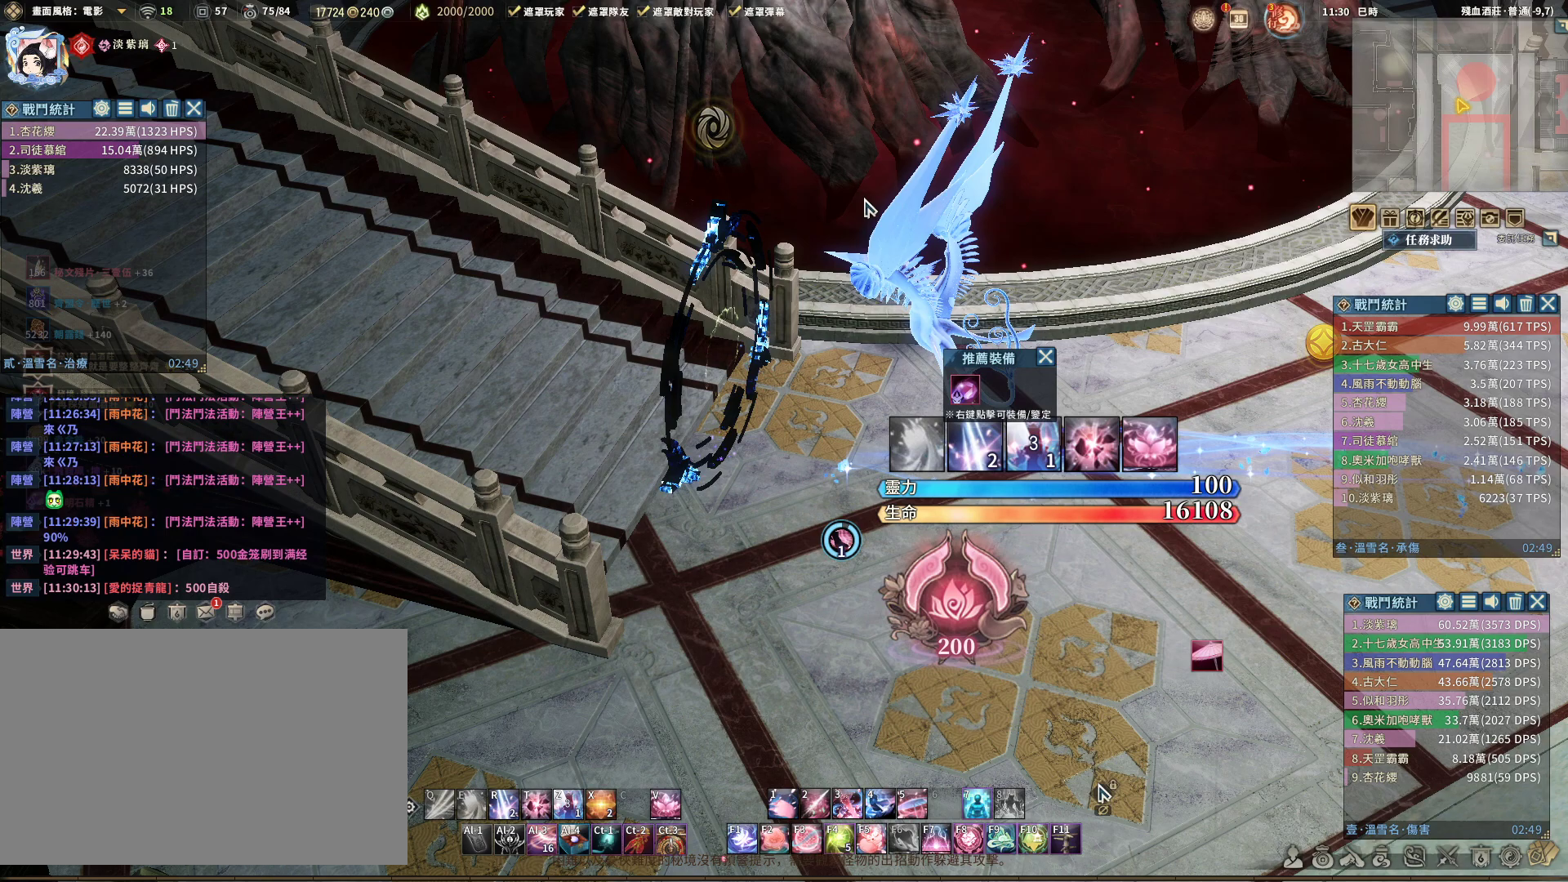
{"keys": [], "mouse": [], "events": []}
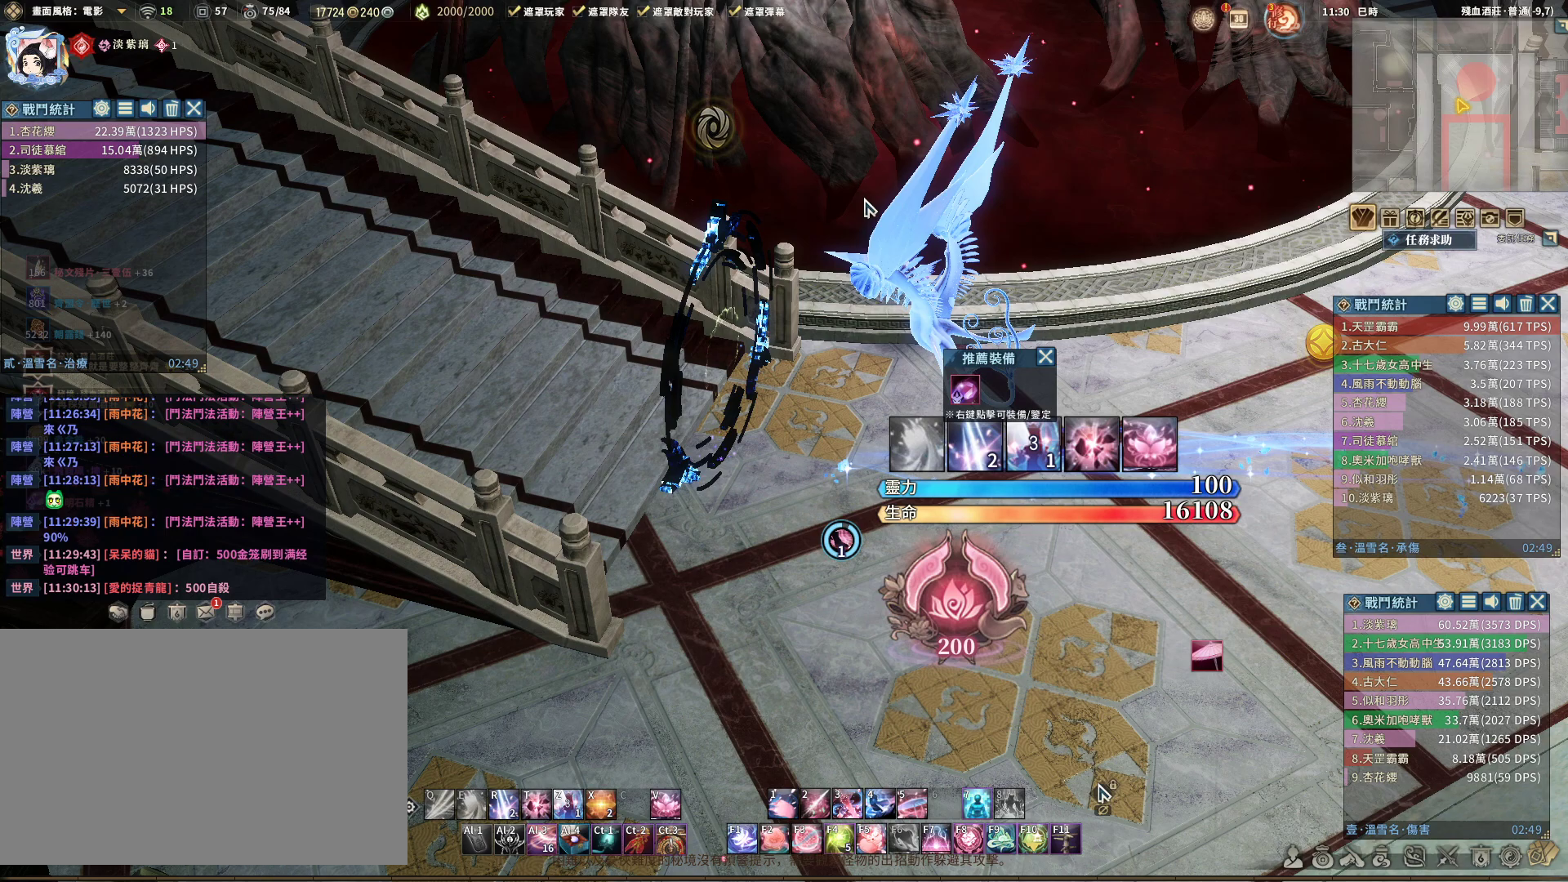
{"keys": [], "mouse": [], "events": []}
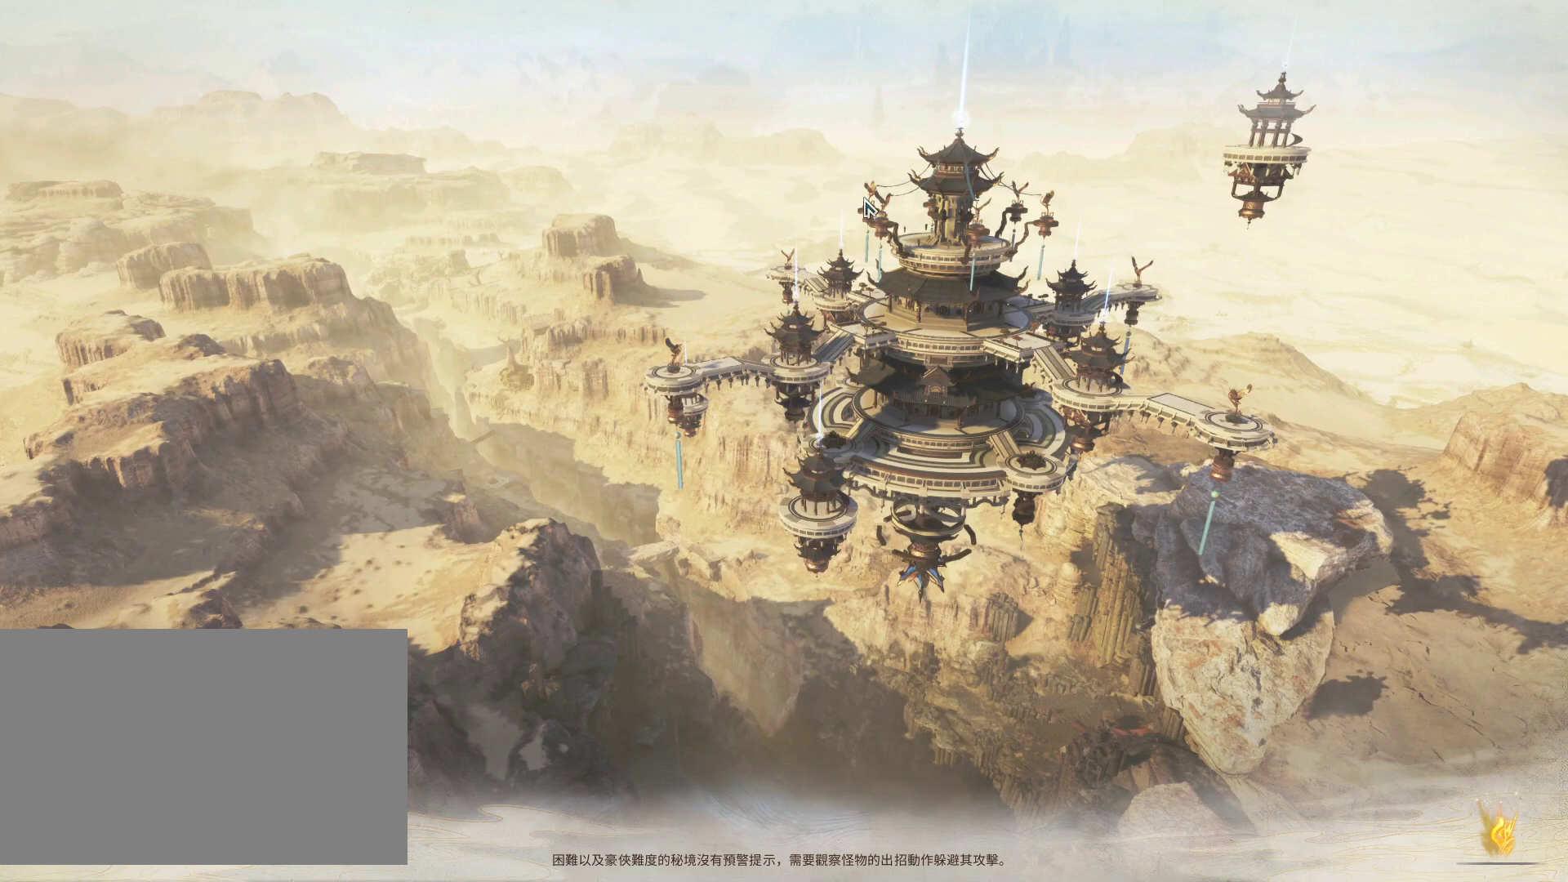
{"keys": [], "mouse": [], "events": []}
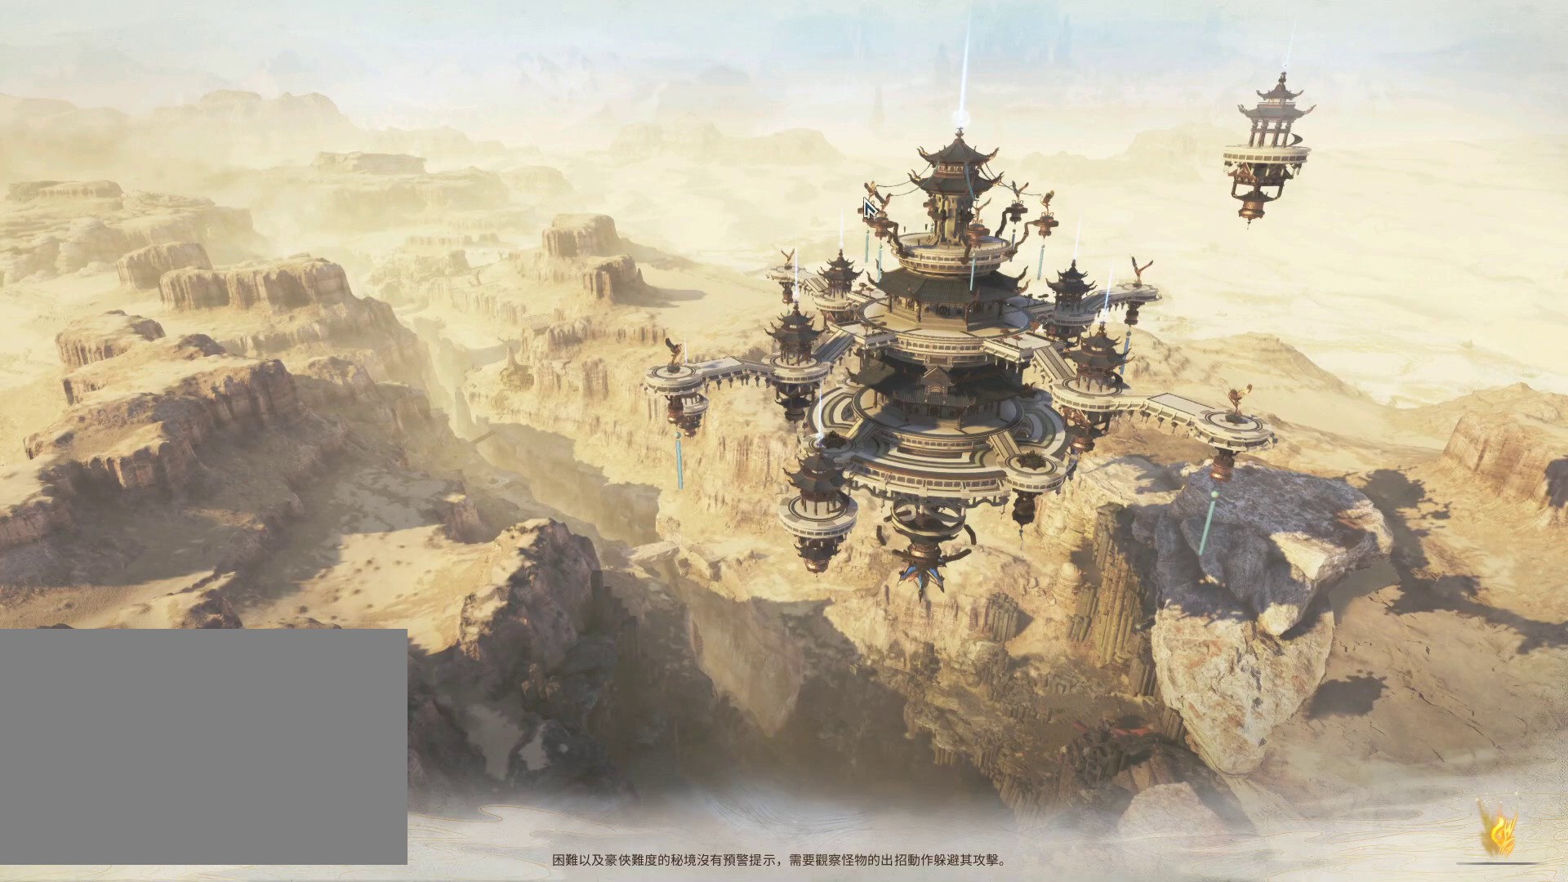
{"keys": [], "mouse": [], "events": []}
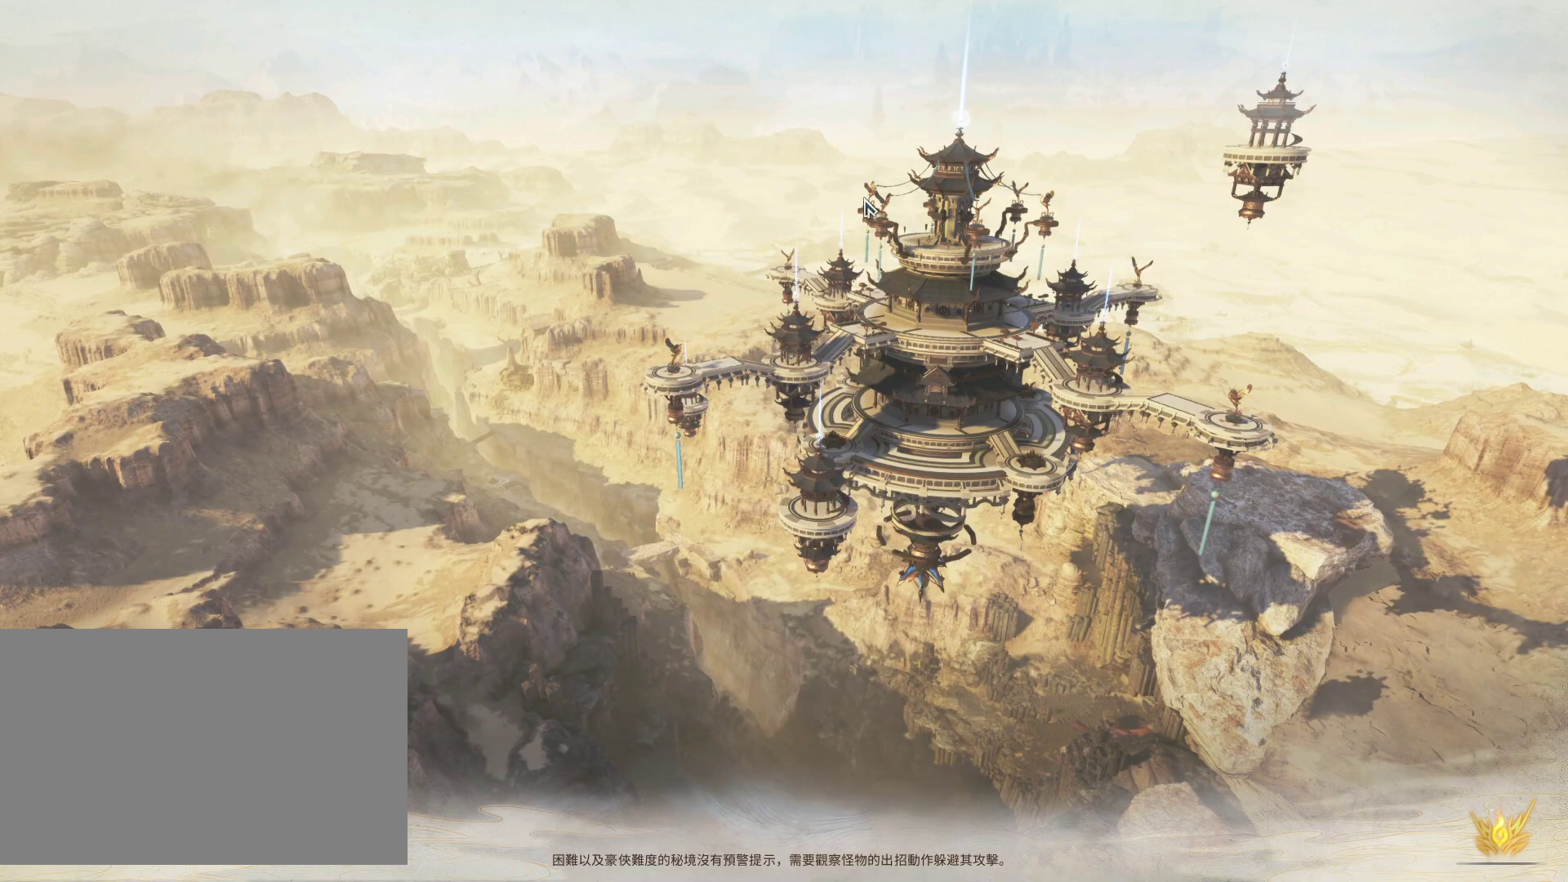
{"keys": [], "mouse": [], "events": []}
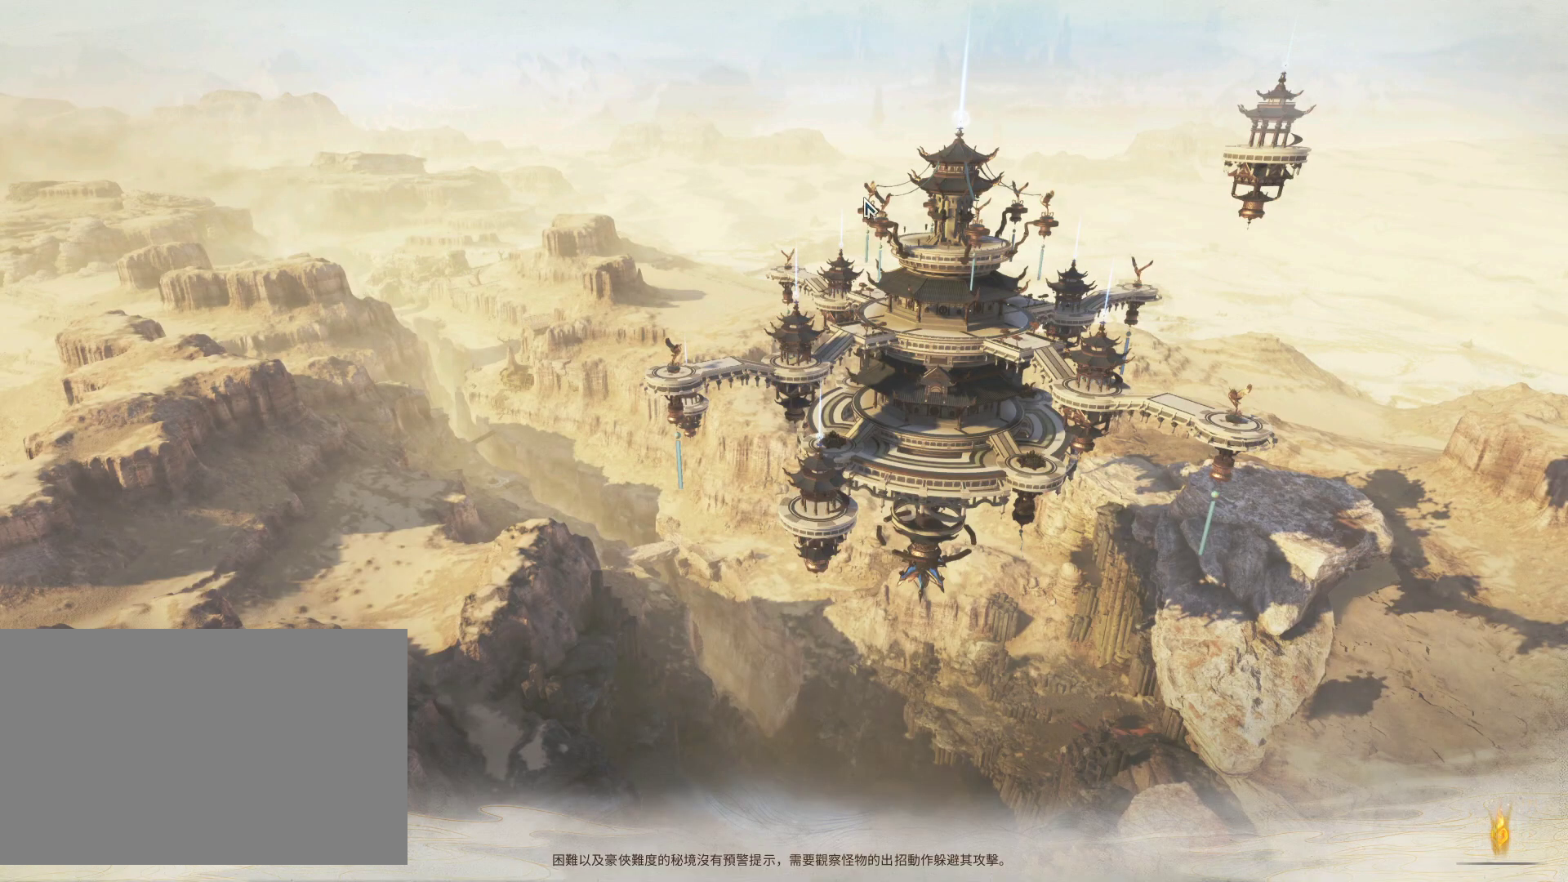
{"keys": [], "mouse": [], "events": []}